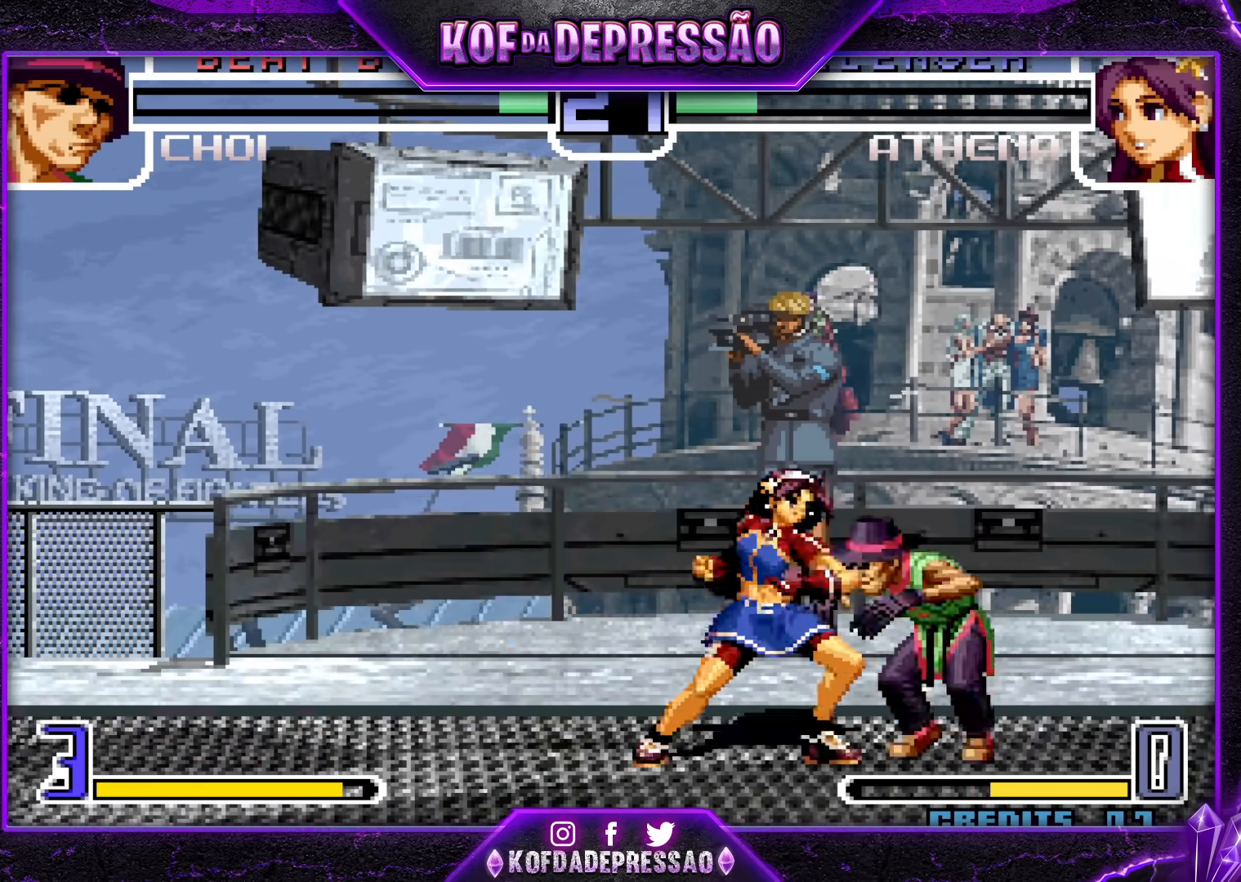
Gameplay with a controller (arcade stick); each line is a JSON object with the inputs held at the frame after it (dt_ms = milliseconds from this image to that frame). "events" lists button and stick changes between this image and that frame as [ms after this image, input, new state], when the widget could be followed in between. Not read: L3 R3.
{"dt_ms": 1000, "buttons": [], "left_stick": "center", "events": [[133, "left_stick", "center"], [417, "CROSS", "down"], [533, "CROSS", "up"], [617, "left_stick", "right"], [700, "R1", "down"], [700, "TRIANGLE", "down"], [783, "R1", "up"], [783, "TRIANGLE", "up"], [917, "left_stick", "center"]]}
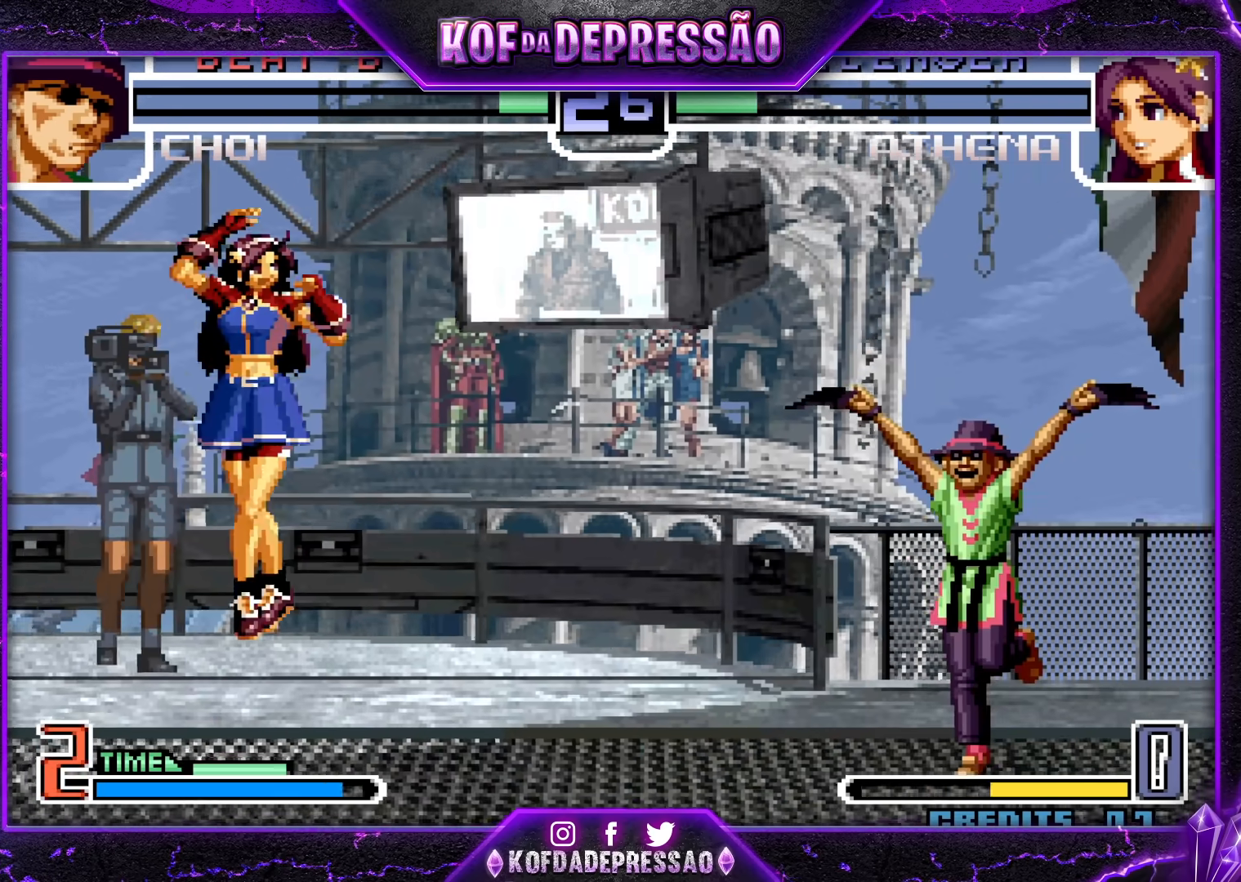
{"dt_ms": 500, "buttons": [], "left_stick": "left", "events": [[33, "left_stick", "down-right"], [117, "left_stick", "up-right"], [400, "left_stick", "down"], [467, "left_stick", "left"]]}
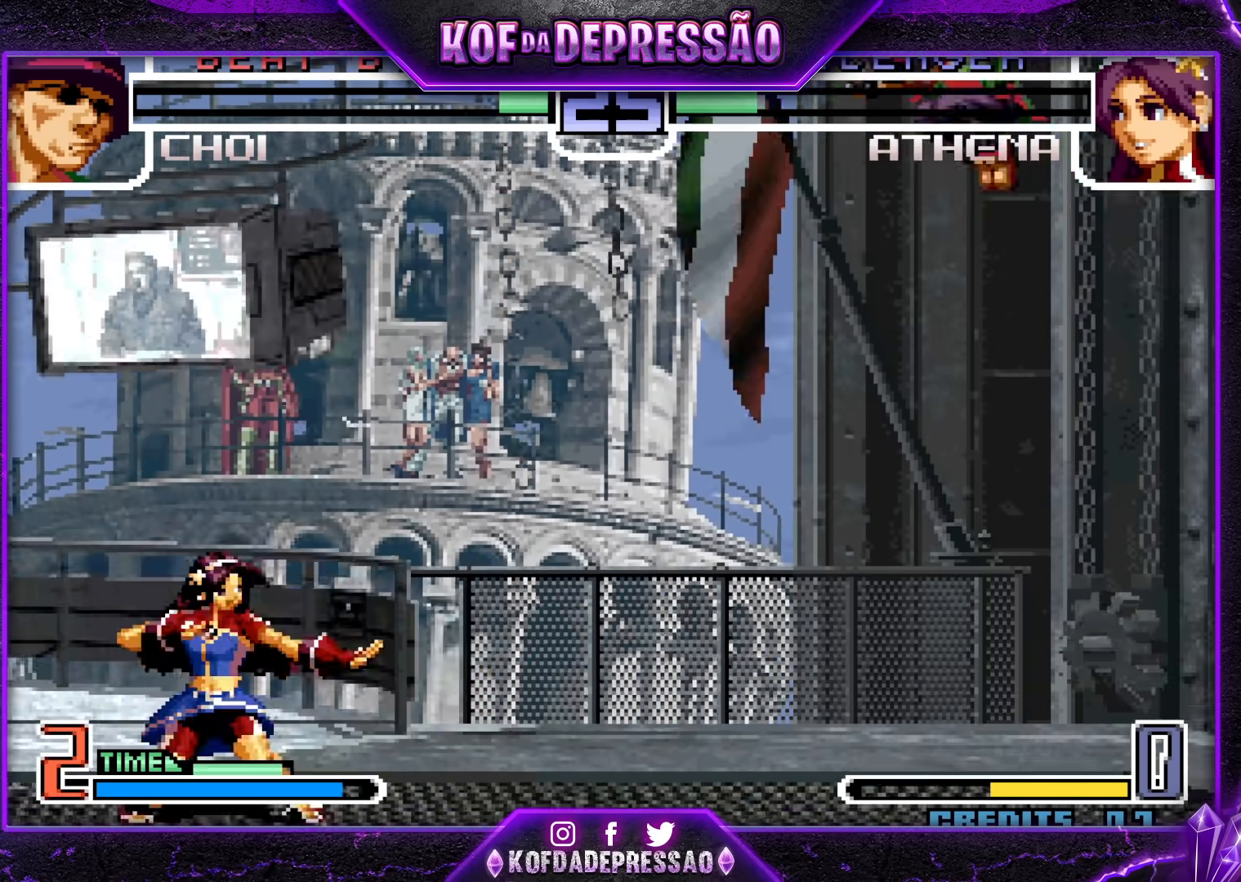
{"dt_ms": 500, "buttons": ["SQUARE"], "left_stick": "center", "events": [[83, "left_stick", "right"], [183, "left_stick", "down"], [267, "left_stick", "left"], [300, "R1", "down"], [300, "SQUARE", "down"], [367, "left_stick", "center"], [483, "R1", "up"]]}
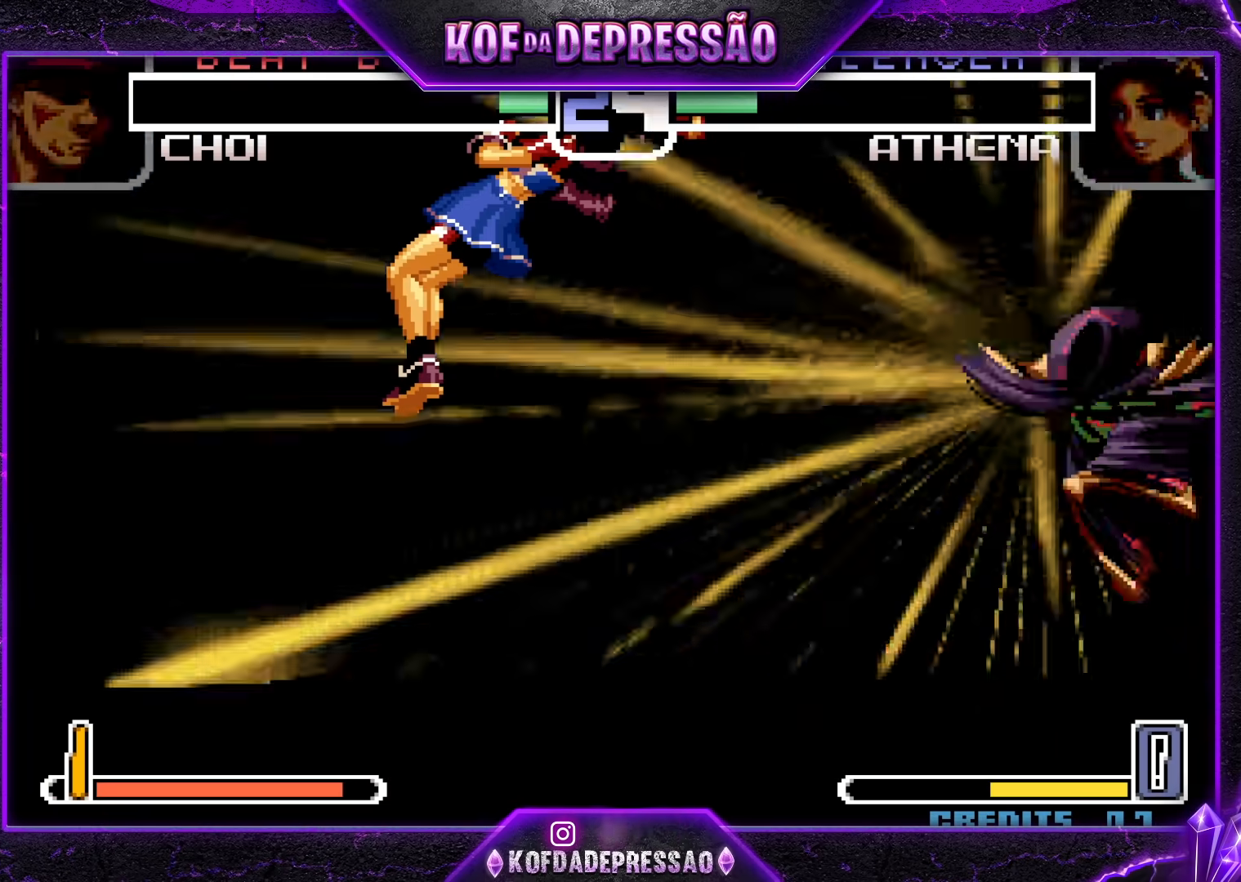
{"dt_ms": 500, "buttons": ["SQUARE", "TRIANGLE", "R1"], "left_stick": "up", "events": [[33, "SQUARE", "up"], [117, "left_stick", "left"], [167, "left_stick", "down"], [183, "R1", "down"], [183, "TRIANGLE", "down"], [217, "SQUARE", "down"], [250, "CROSS", "down"], [250, "TRIANGLE", "up"], [250, "left_stick", "right"], [283, "R1", "up"], [283, "SQUARE", "up"], [300, "R1", "down"], [300, "left_stick", "up"], [333, "CROSS", "up"], [333, "TRIANGLE", "down"], [350, "SQUARE", "down"], [383, "left_stick", "down"], [400, "CROSS", "down"], [417, "TRIANGLE", "up"], [433, "R1", "up"], [433, "SQUARE", "up"], [483, "CROSS", "up"], [483, "R1", "down"], [483, "TRIANGLE", "down"], [500, "SQUARE", "down"], [500, "left_stick", "up"]]}
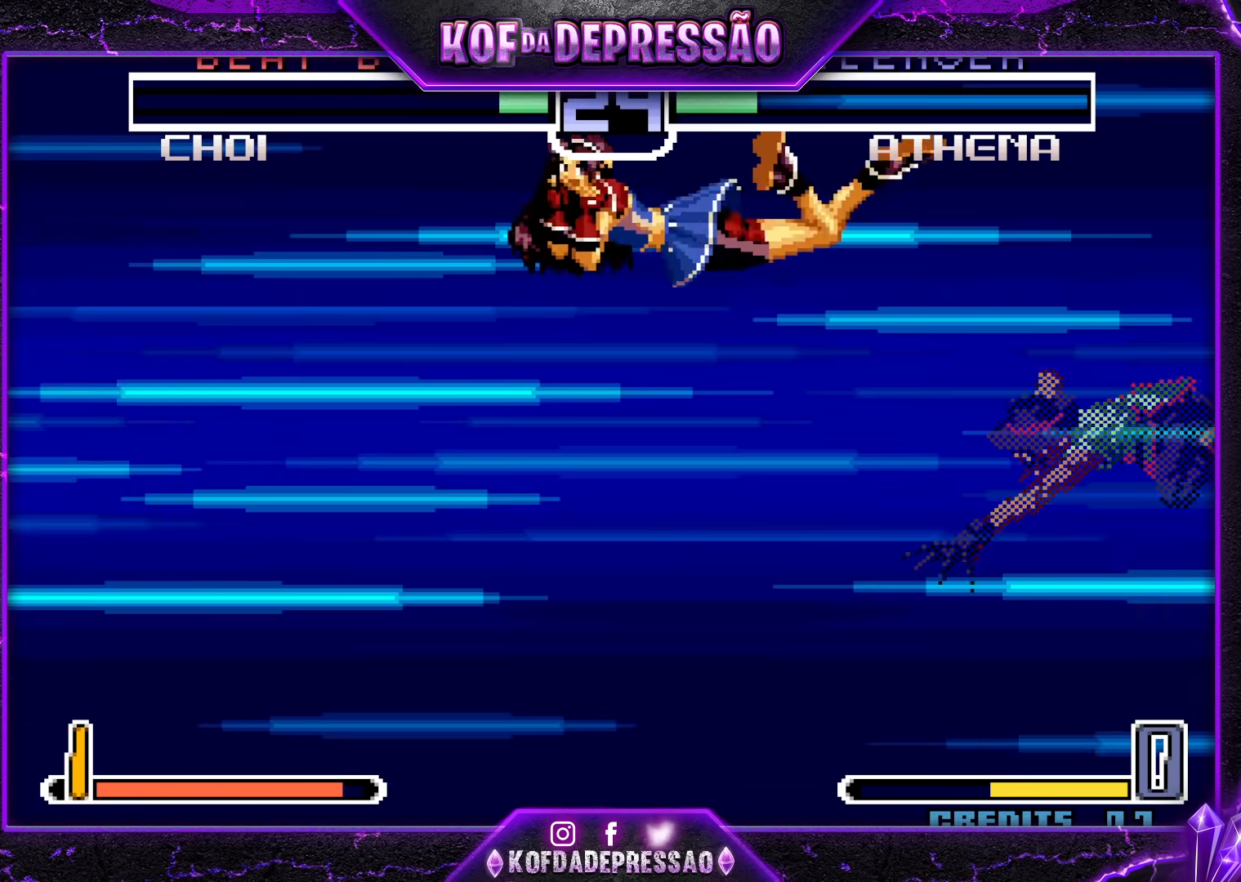
{"dt_ms": 500, "buttons": ["SQUARE", "TRIANGLE", "R1"], "left_stick": "down", "events": [[50, "CROSS", "down"], [67, "TRIANGLE", "up"], [83, "SQUARE", "up"], [83, "left_stick", "down"], [133, "TRIANGLE", "down"], [150, "CROSS", "up"], [167, "SQUARE", "down"], [217, "CROSS", "down"], [233, "SQUARE", "up"], [233, "TRIANGLE", "up"], [250, "R1", "up"], [300, "R1", "down"], [300, "TRIANGLE", "down"], [317, "CROSS", "up"], [317, "SQUARE", "down"], [383, "CROSS", "down"], [383, "left_stick", "up"], [400, "R1", "up"], [400, "SQUARE", "up"], [400, "TRIANGLE", "up"], [467, "R1", "down"], [467, "left_stick", "down"], [483, "CROSS", "up"], [483, "SQUARE", "down"], [483, "TRIANGLE", "down"]]}
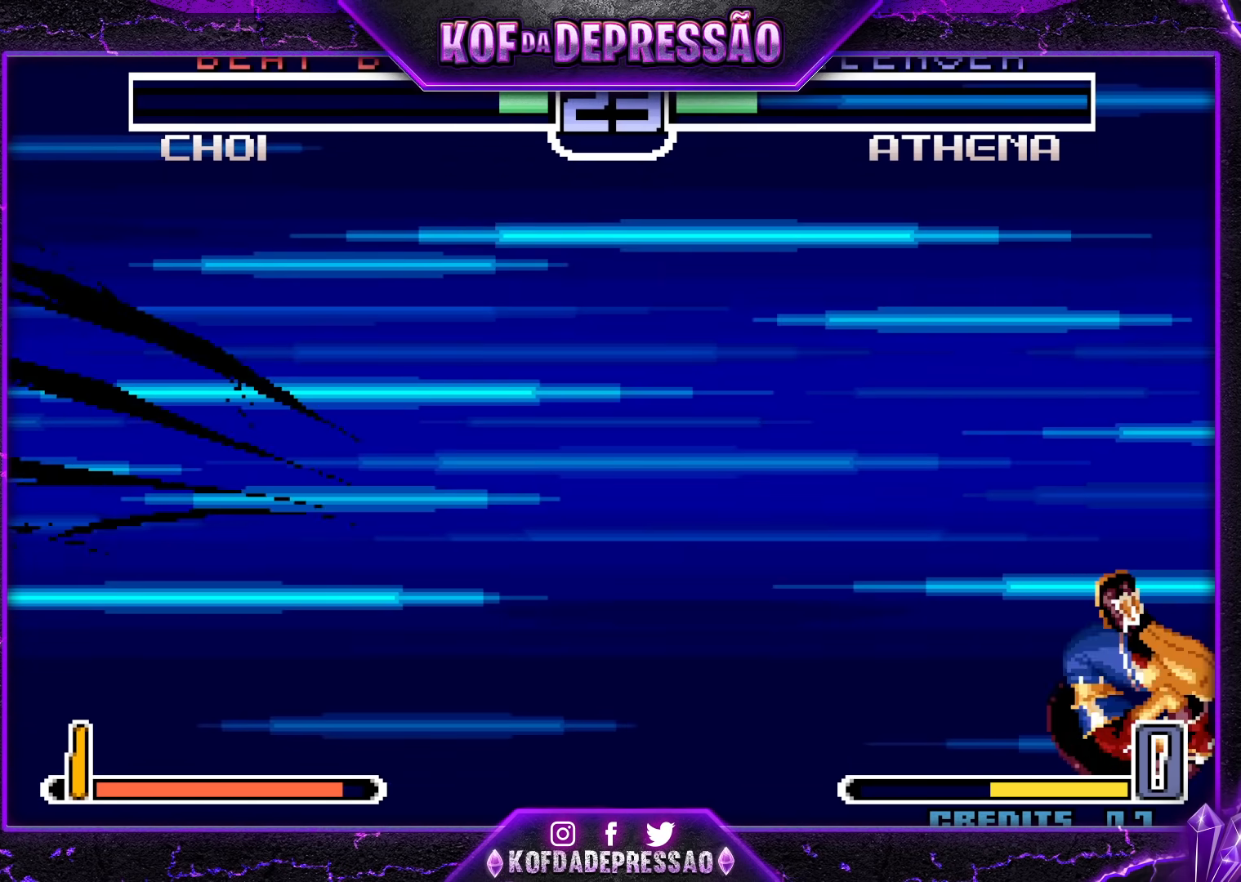
{"dt_ms": 500, "buttons": ["SQUARE", "TRIANGLE", "R1"], "left_stick": "left", "events": [[50, "CROSS", "down"], [67, "SQUARE", "up"], [67, "TRIANGLE", "up"], [100, "R1", "up"], [100, "left_stick", "up-left"], [117, "R1", "down"], [133, "TRIANGLE", "down"], [150, "CROSS", "up"], [150, "SQUARE", "down"], [167, "left_stick", "down"], [217, "CROSS", "down"], [233, "TRIANGLE", "up"], [250, "R1", "up"], [250, "SQUARE", "up"], [283, "left_stick", "up"], [300, "CROSS", "up"], [300, "R1", "down"], [300, "TRIANGLE", "down"], [317, "SQUARE", "down"], [367, "left_stick", "down"], [383, "CROSS", "down"], [417, "SQUARE", "up"], [417, "TRIANGLE", "up"], [433, "R1", "up"], [467, "CROSS", "up"], [467, "R1", "down"], [467, "TRIANGLE", "down"], [483, "SQUARE", "down"], [483, "left_stick", "left"]]}
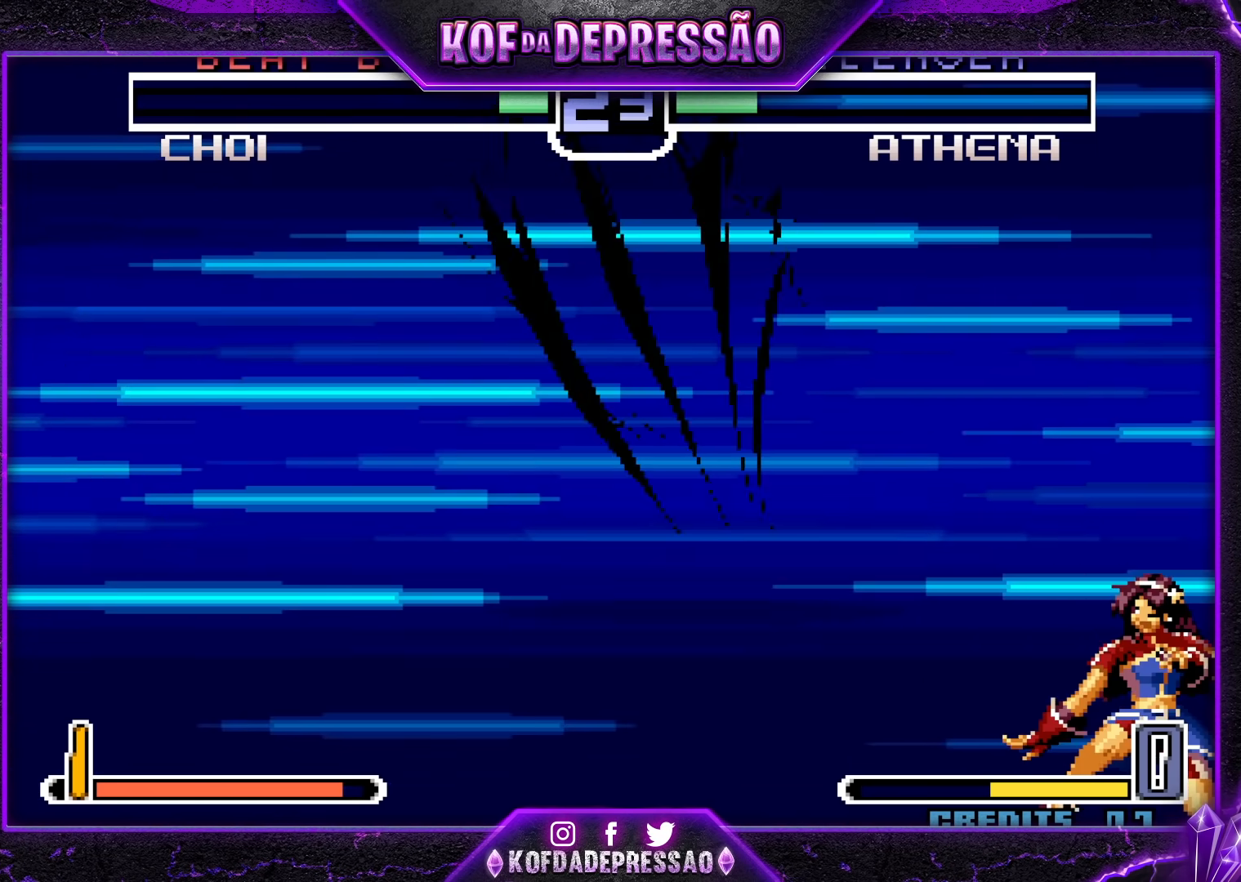
{"dt_ms": 500, "buttons": ["SQUARE", "TRIANGLE", "R1"], "left_stick": "down-right", "events": [[50, "CROSS", "down"], [67, "left_stick", "down"], [83, "R1", "up"], [83, "SQUARE", "up"], [83, "TRIANGLE", "up"], [133, "R1", "down"], [133, "TRIANGLE", "down"], [150, "CROSS", "up"], [150, "SQUARE", "down"], [183, "left_stick", "up-left"], [217, "CROSS", "down"], [233, "R1", "up"], [233, "TRIANGLE", "up"], [250, "SQUARE", "up"], [267, "left_stick", "down"], [300, "R1", "down"], [300, "TRIANGLE", "down"], [317, "CROSS", "up"], [317, "SQUARE", "down"], [383, "left_stick", "left"], [400, "CROSS", "down"], [400, "SQUARE", "up"], [400, "TRIANGLE", "up"], [417, "R1", "up"], [483, "CROSS", "up"], [483, "TRIANGLE", "down"], [500, "R1", "down"], [500, "SQUARE", "down"], [500, "left_stick", "down-right"]]}
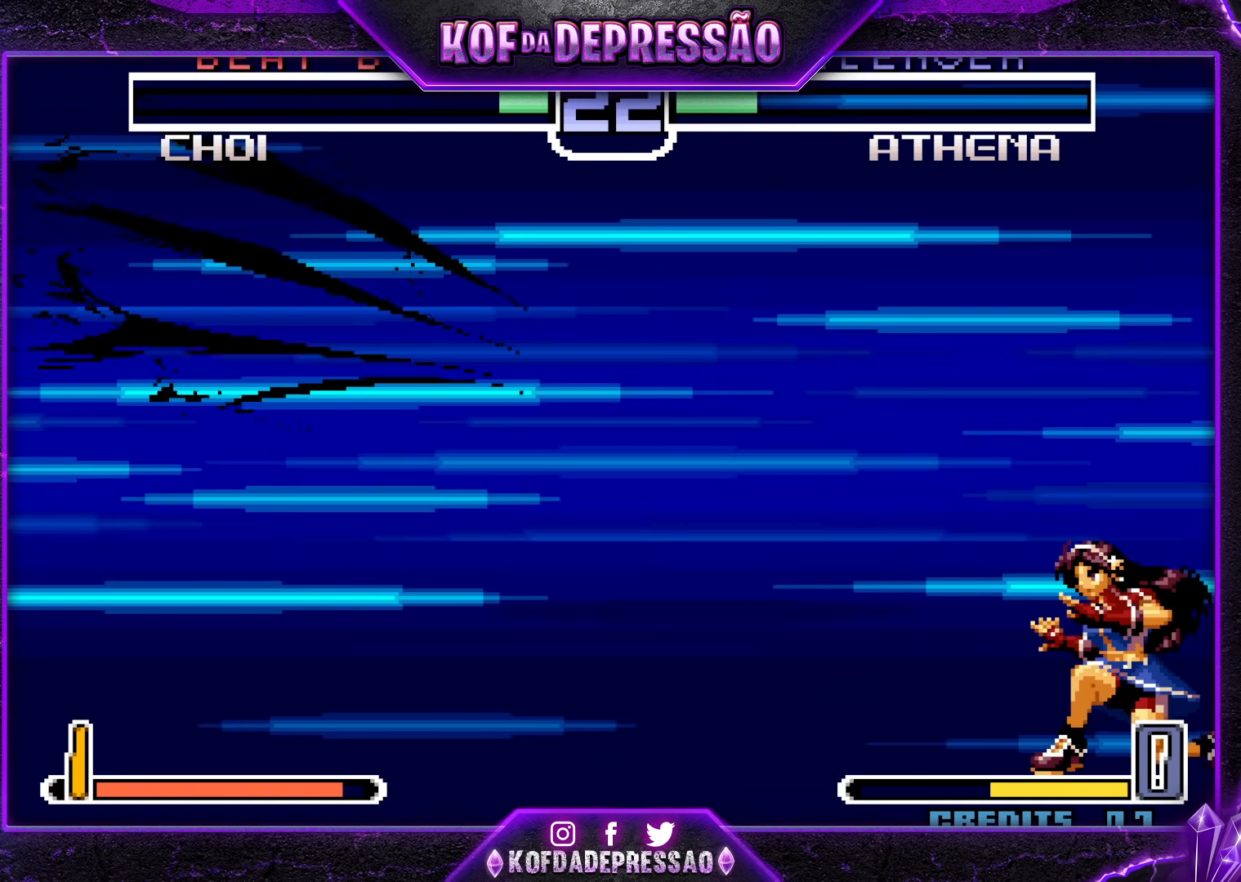
{"dt_ms": 500, "buttons": [], "left_stick": "down-left", "events": [[83, "CROSS", "down"], [83, "SQUARE", "up"], [83, "TRIANGLE", "up"], [83, "left_stick", "left"], [100, "R1", "up"], [150, "CROSS", "up"], [150, "R1", "down"], [150, "TRIANGLE", "down"], [167, "SQUARE", "down"], [183, "left_stick", "down-left"], [233, "CROSS", "down"], [267, "R1", "up"], [267, "SQUARE", "up"], [267, "TRIANGLE", "up"], [317, "R1", "down"], [317, "SQUARE", "down"], [317, "TRIANGLE", "down"], [333, "CROSS", "up"], [400, "CROSS", "down"], [400, "R1", "up"], [417, "SQUARE", "up"], [417, "TRIANGLE", "up"], [450, "CROSS", "up"]]}
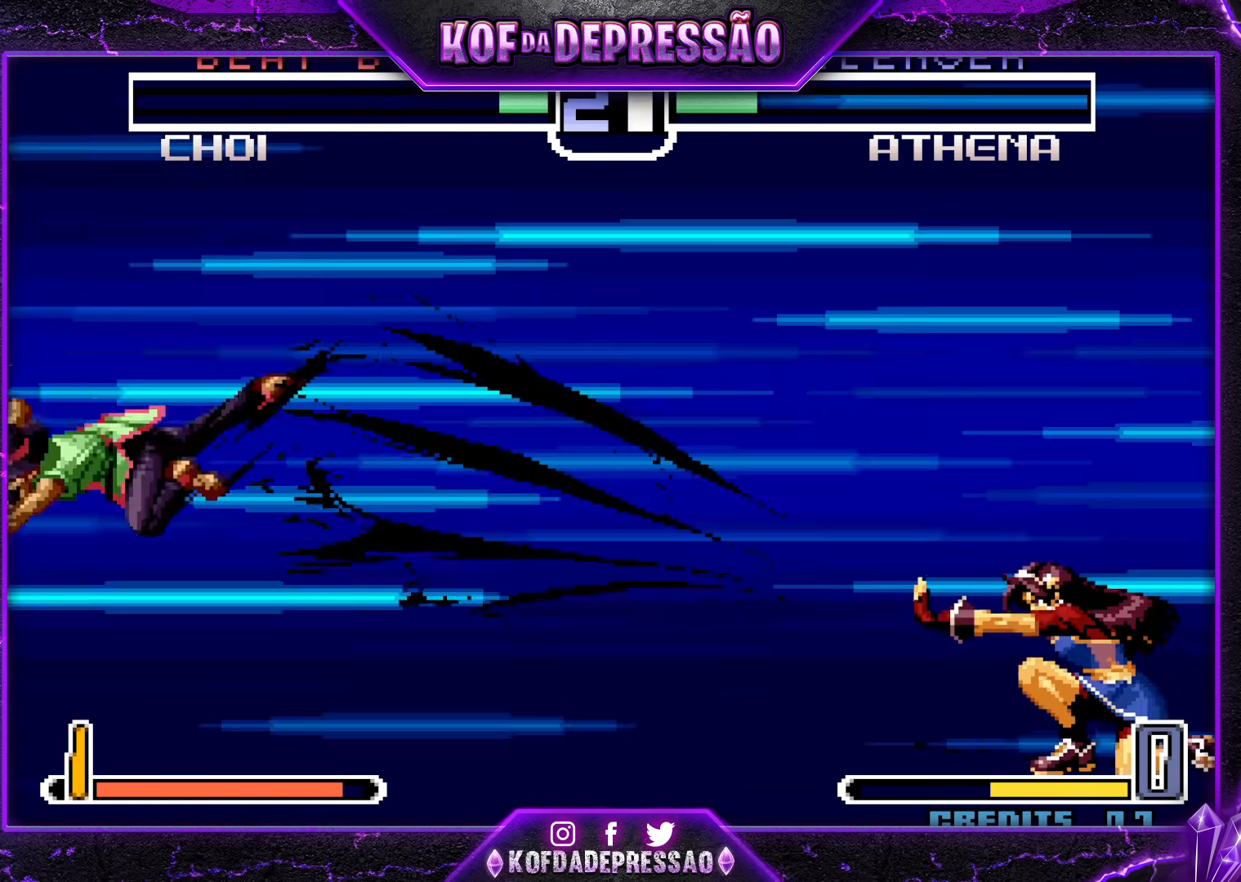
{"dt_ms": 500, "buttons": [], "left_stick": "center", "events": [[283, "left_stick", "down-right"], [350, "left_stick", "up-right"], [417, "left_stick", "center"]]}
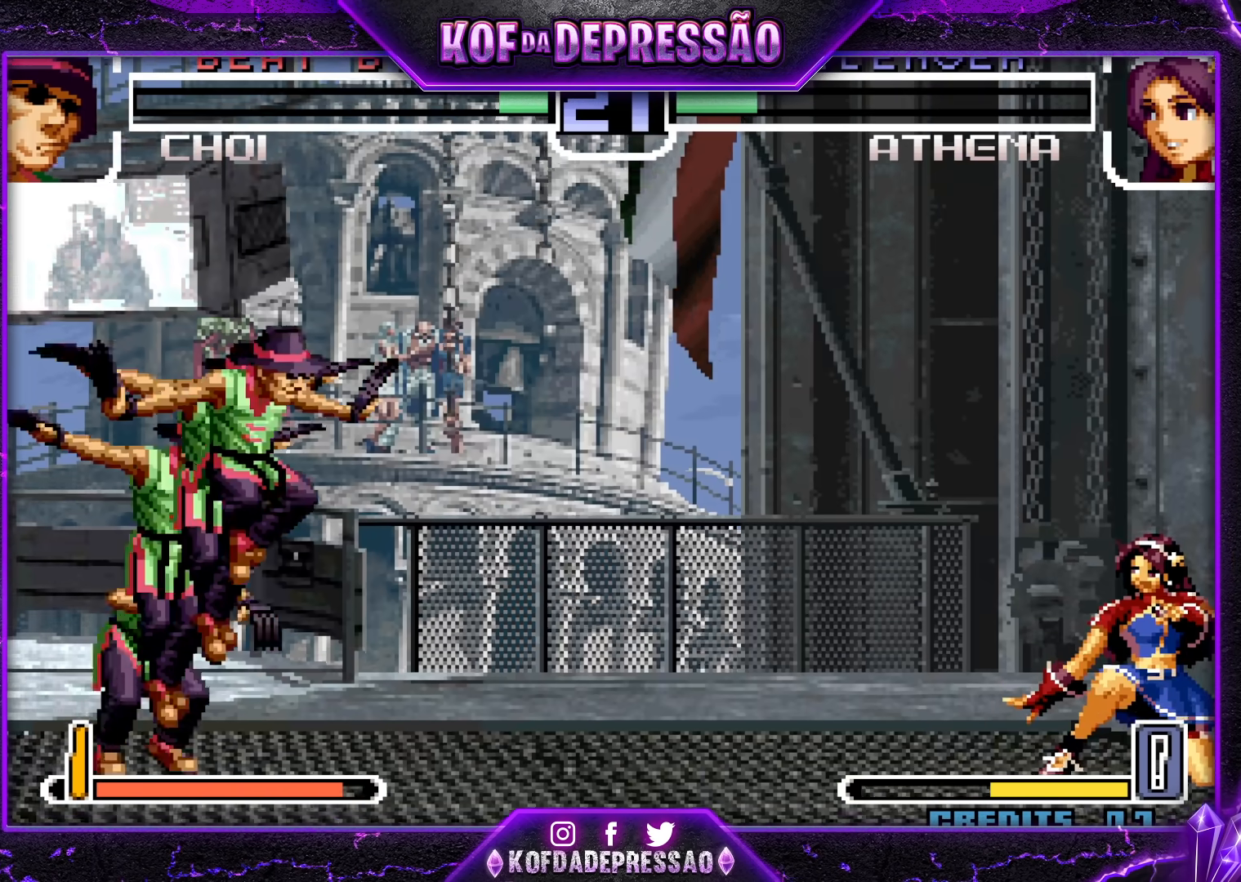
{"dt_ms": 500, "buttons": [], "left_stick": "down-left", "events": [[233, "R1", "down"], [383, "R1", "up"], [383, "left_stick", "down-left"]]}
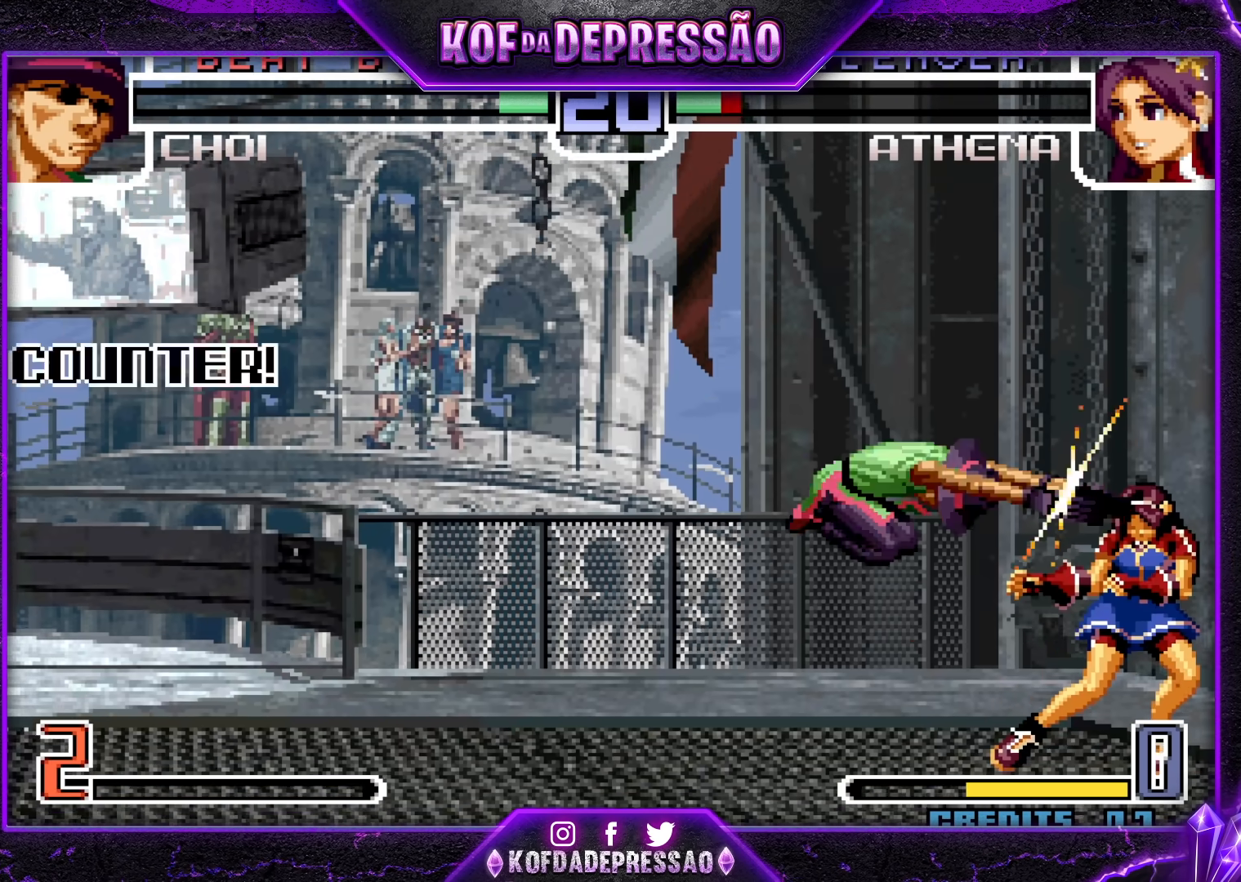
{"dt_ms": 500, "buttons": [], "left_stick": "down-left", "events": [[300, "SQUARE", "down"], [400, "SQUARE", "up"]]}
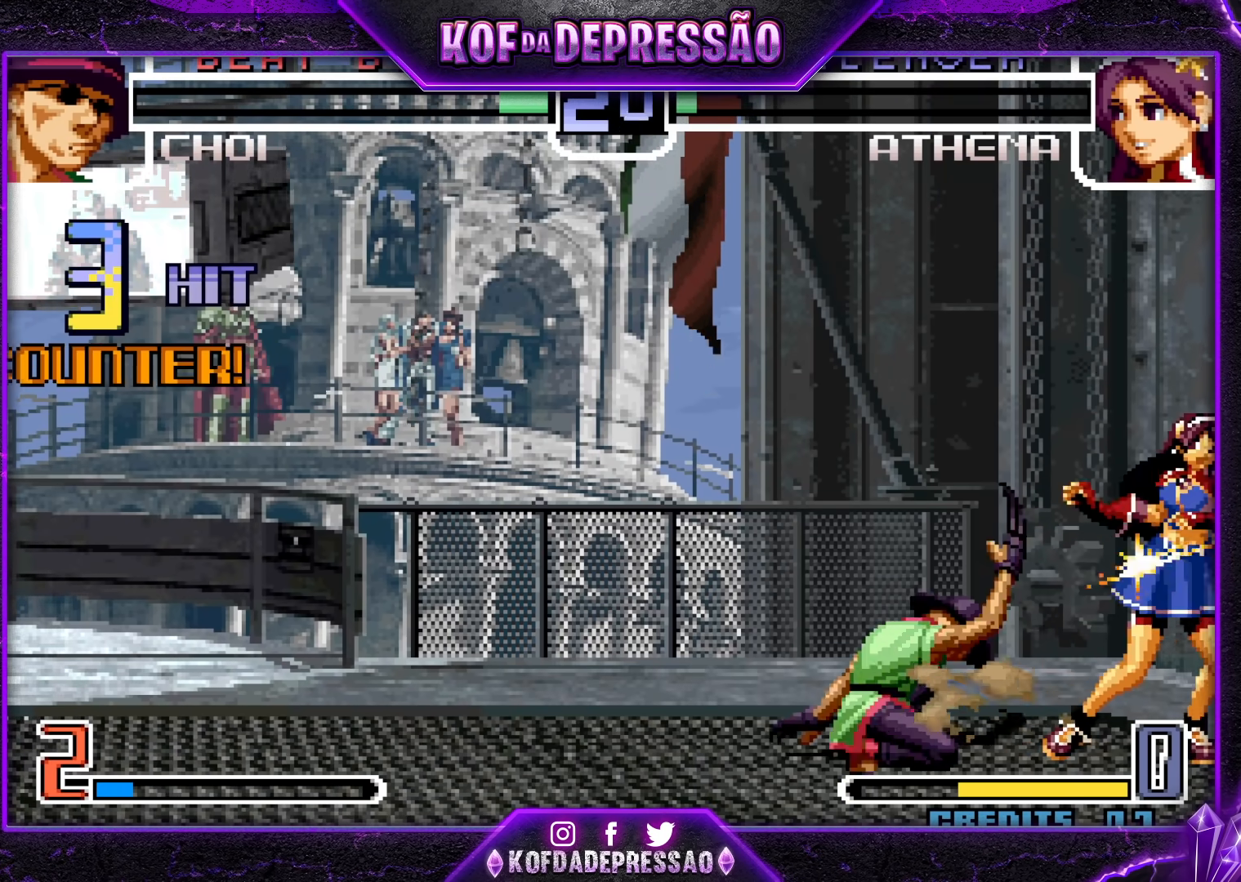
{"dt_ms": 500, "buttons": ["R1"], "left_stick": "center", "events": [[17, "left_stick", "center"], [67, "left_stick", "right"], [150, "left_stick", "center"], [300, "left_stick", "right"], [383, "left_stick", "center"], [500, "R1", "down"]]}
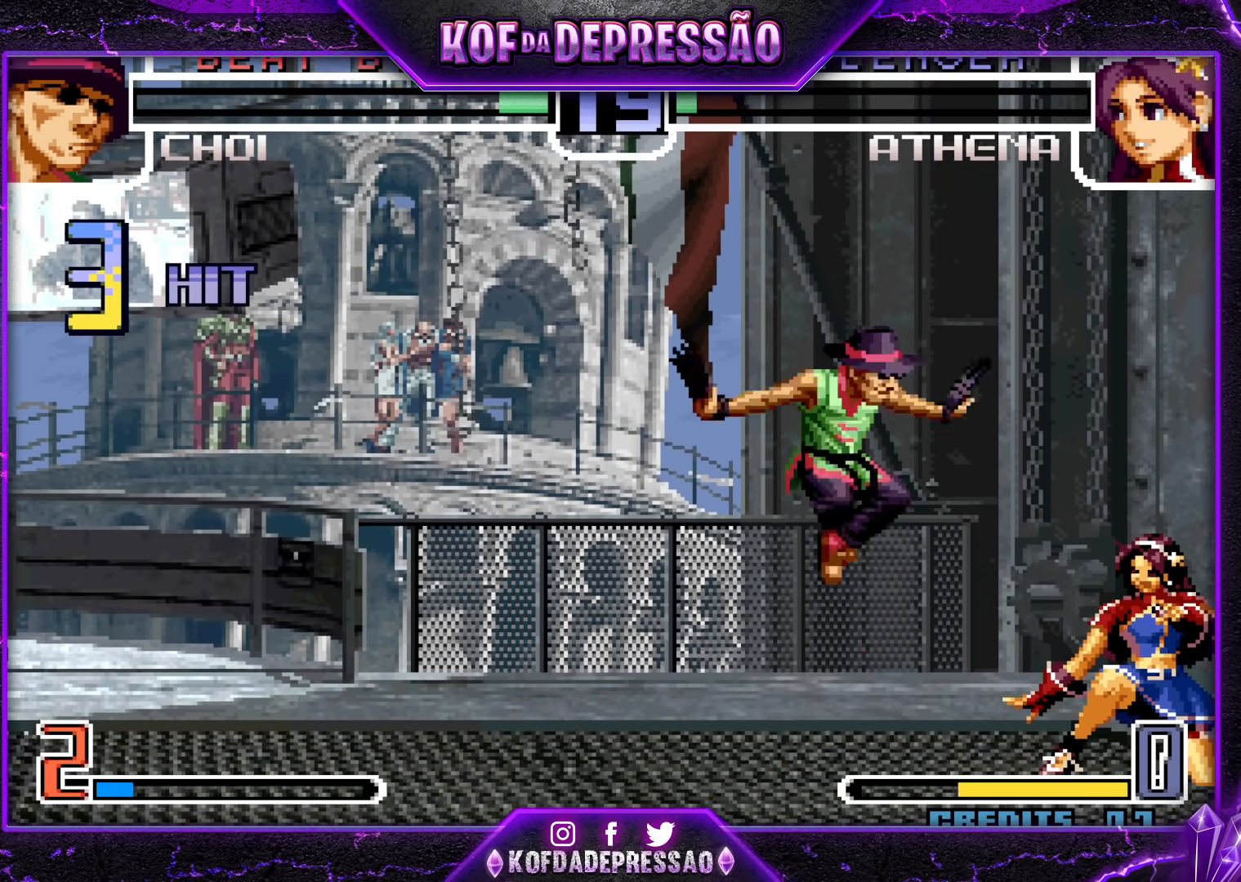
{"dt_ms": 500, "buttons": [], "left_stick": "left", "events": [[83, "left_stick", "right"], [133, "R1", "up"], [200, "left_stick", "down"], [283, "left_stick", "right"], [317, "TRIANGLE", "down"], [367, "left_stick", "center"], [417, "TRIANGLE", "up"], [417, "left_stick", "left"]]}
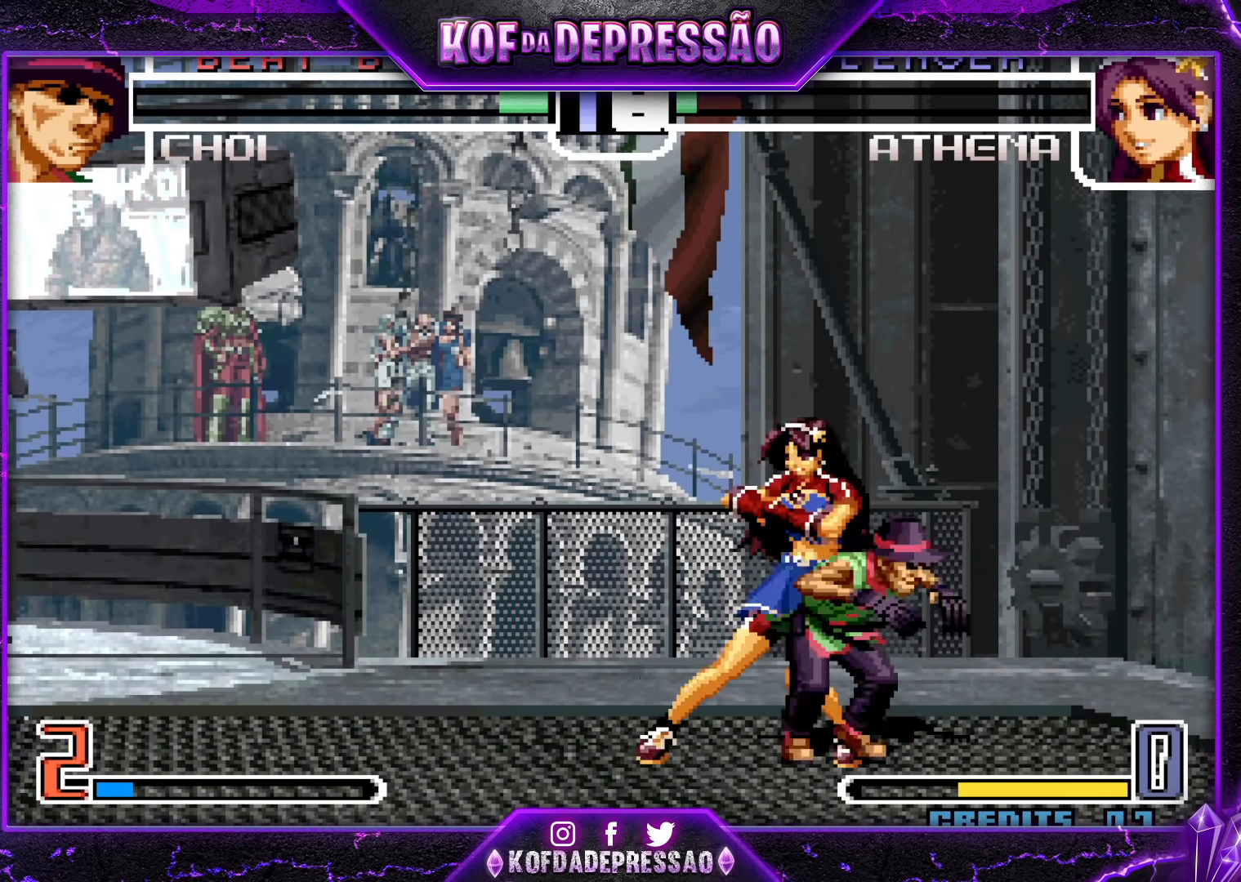
{"dt_ms": 500, "buttons": [], "left_stick": "down-left", "events": [[117, "CROSS", "down"], [167, "CROSS", "up"], [217, "CROSS", "down"], [217, "R1", "down"], [217, "left_stick", "down-left"], [283, "CROSS", "up"], [300, "CROSS", "down"], [367, "R1", "up"], [383, "CROSS", "up"], [417, "CROSS", "down"], [417, "R1", "down"], [467, "CROSS", "up"], [467, "R1", "up"]]}
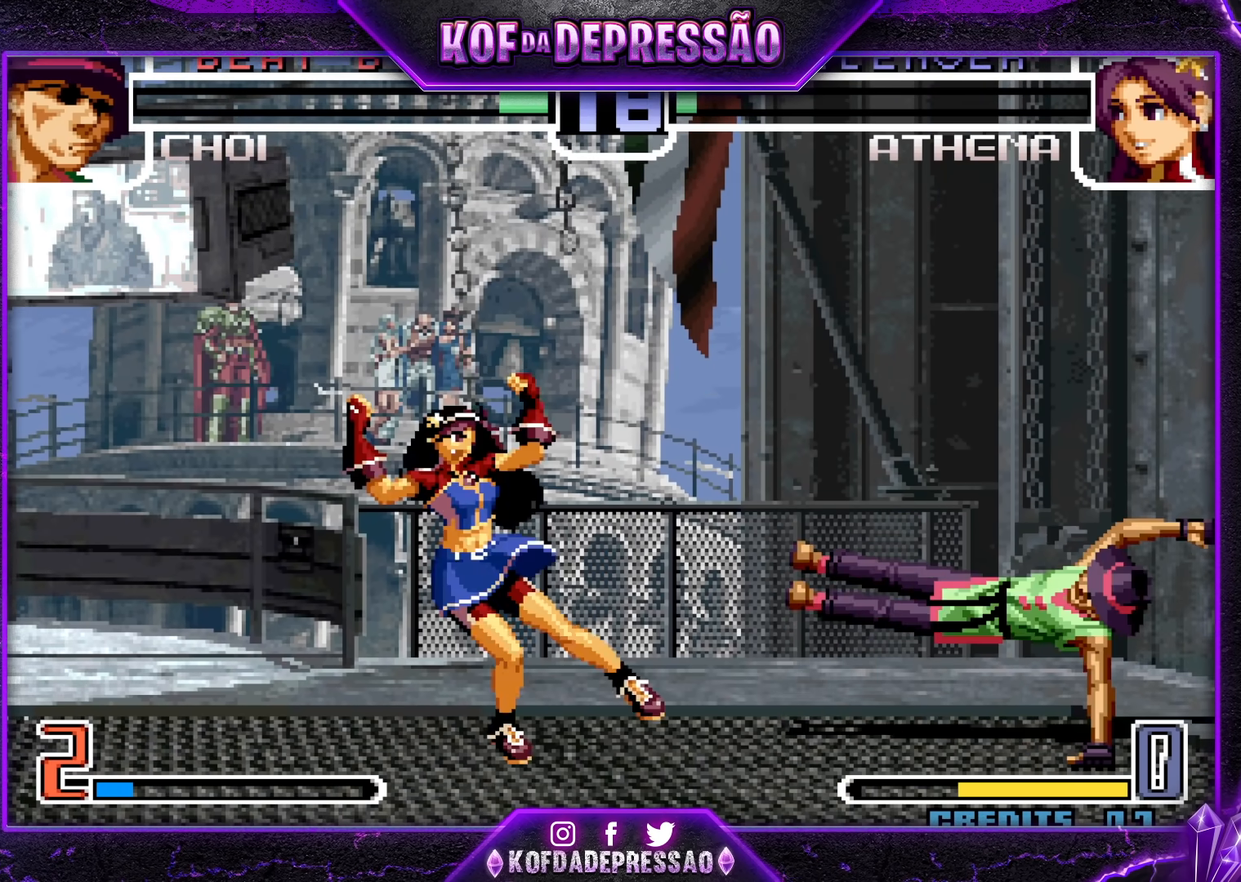
{"dt_ms": 500, "buttons": [], "left_stick": "center", "events": [[50, "left_stick", "center"], [117, "left_stick", "down"], [217, "left_stick", "up-left"], [467, "left_stick", "center"]]}
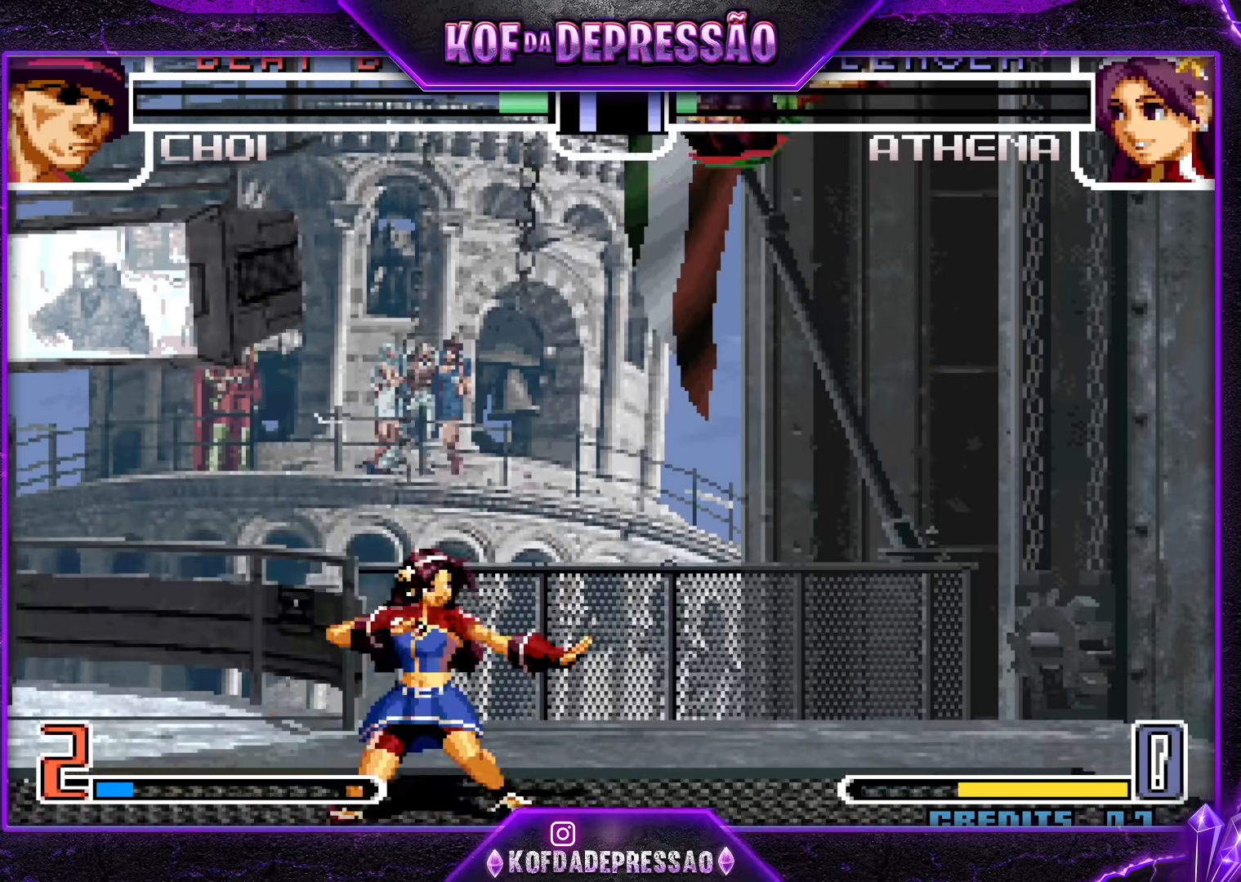
{"dt_ms": 500, "buttons": [], "left_stick": "left", "events": [[167, "R1", "down"], [250, "R1", "up"], [400, "left_stick", "left"]]}
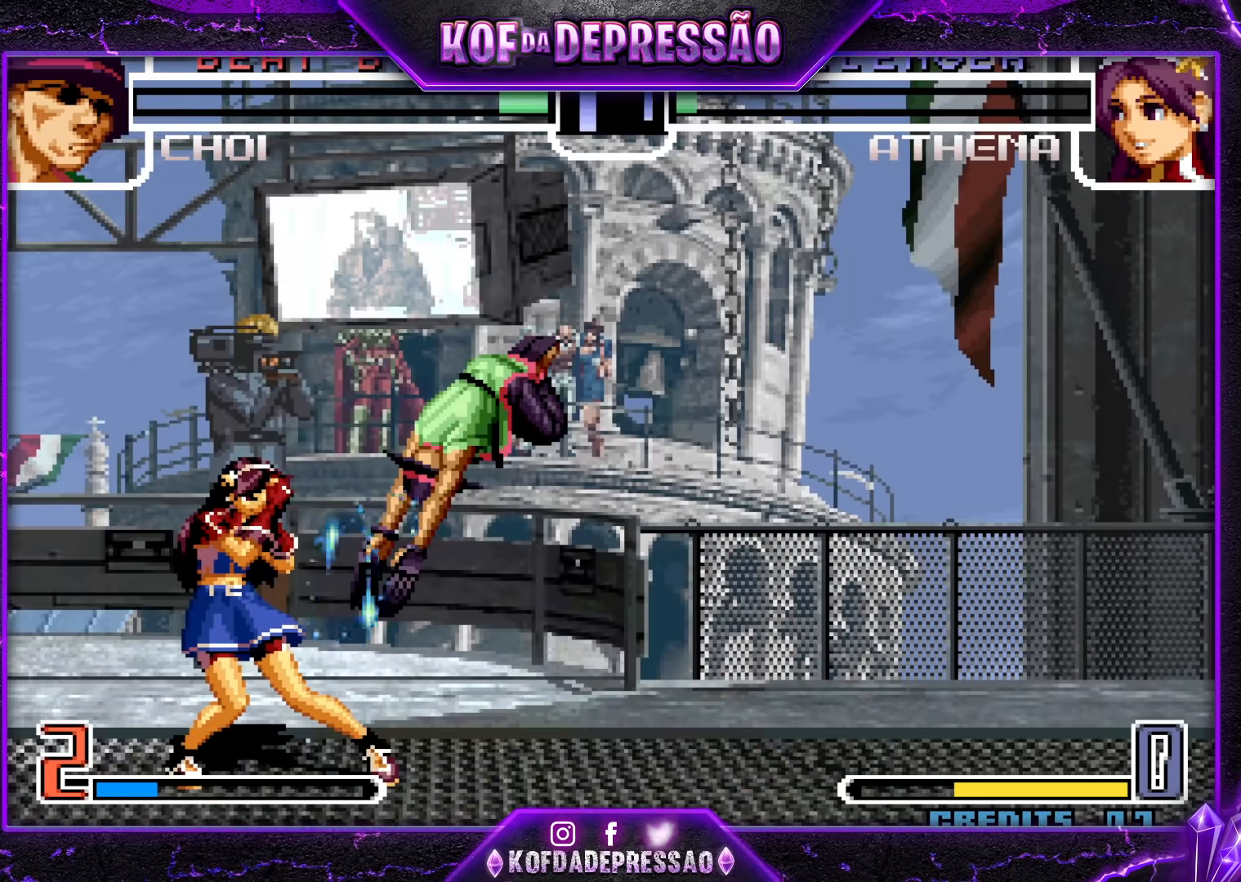
{"dt_ms": 500, "buttons": [], "left_stick": "left", "events": [[117, "SQUARE", "down"], [200, "SQUARE", "up"], [400, "SQUARE", "down"], [450, "SQUARE", "up"]]}
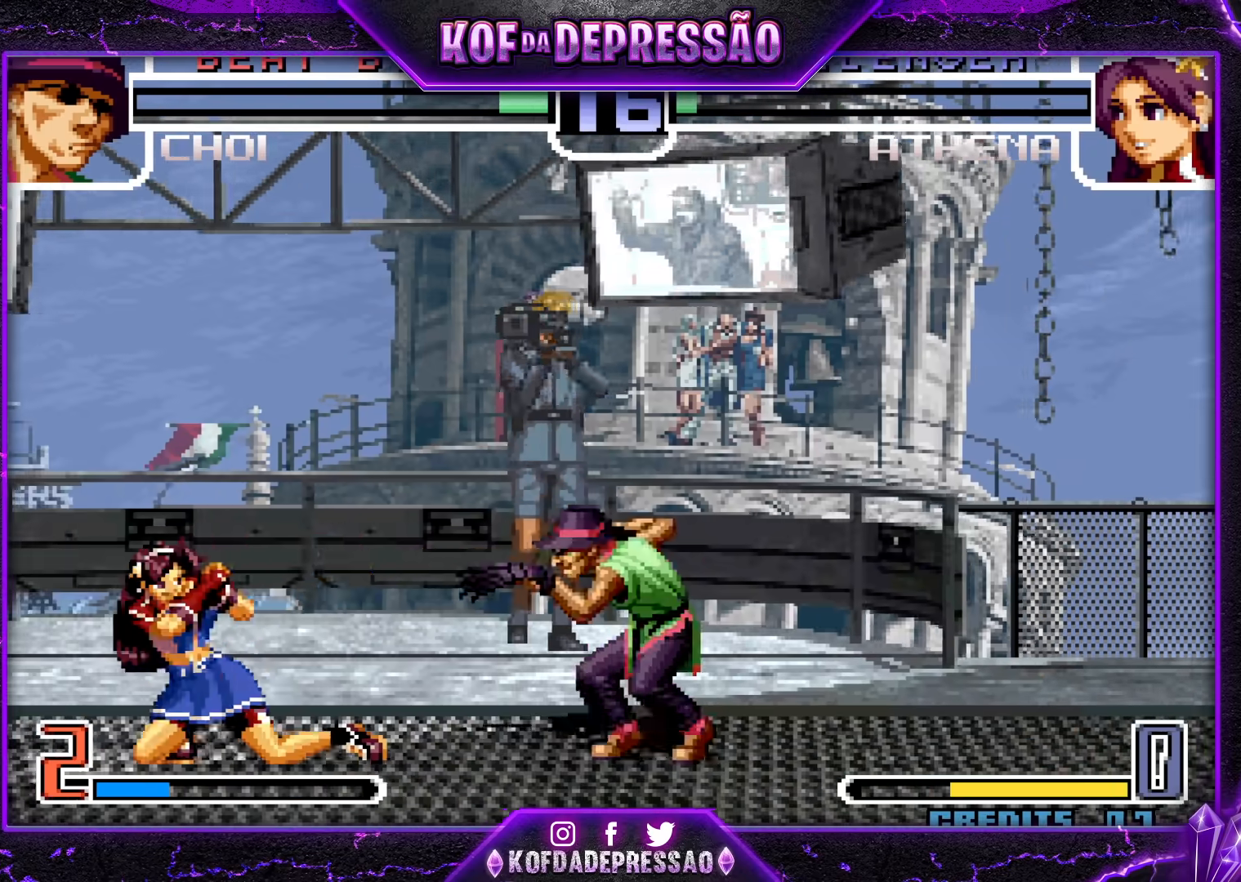
{"dt_ms": 500, "buttons": [], "left_stick": "up-left", "events": [[267, "left_stick", "center"], [450, "left_stick", "up-left"]]}
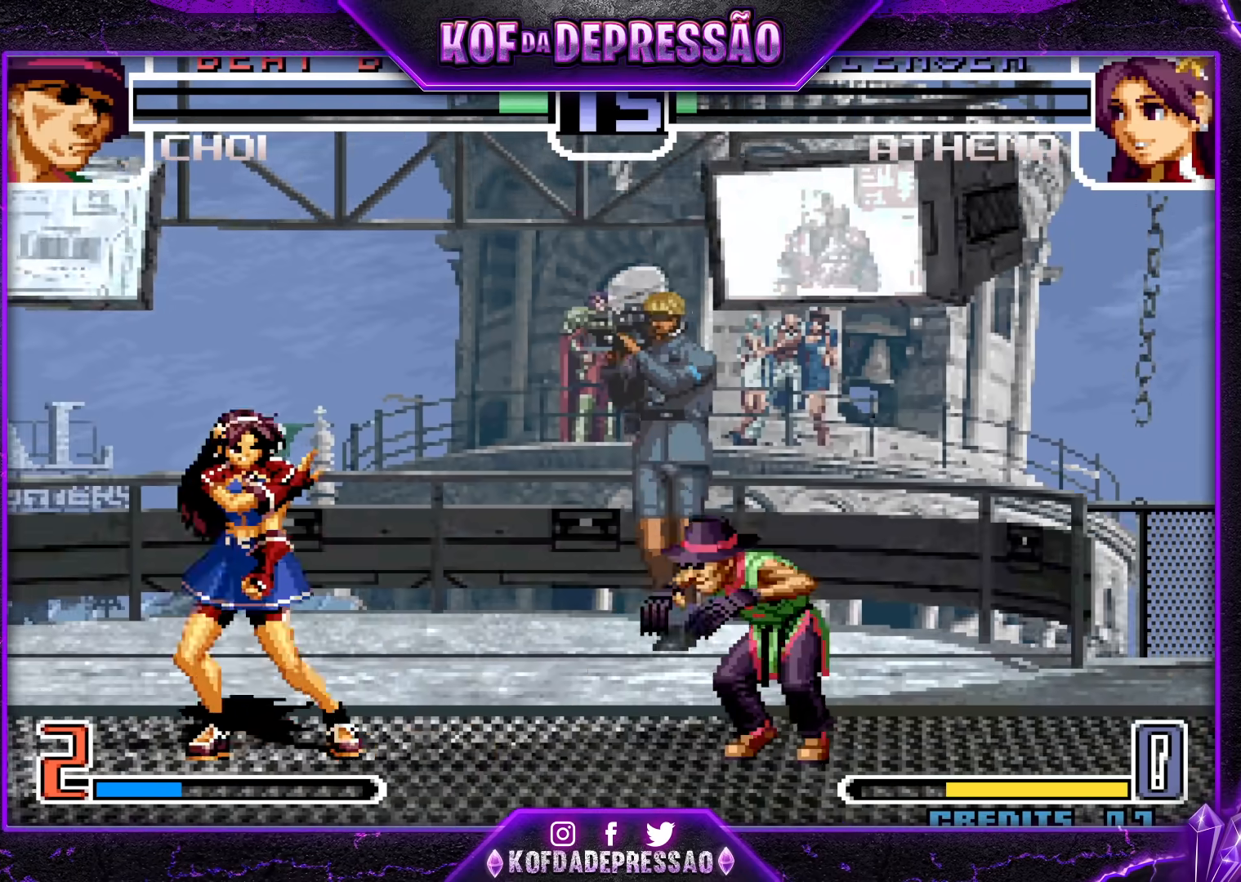
{"dt_ms": 500, "buttons": [], "left_stick": "right", "events": [[17, "left_stick", "center"], [300, "R1", "down"], [433, "R1", "up"], [483, "left_stick", "right"]]}
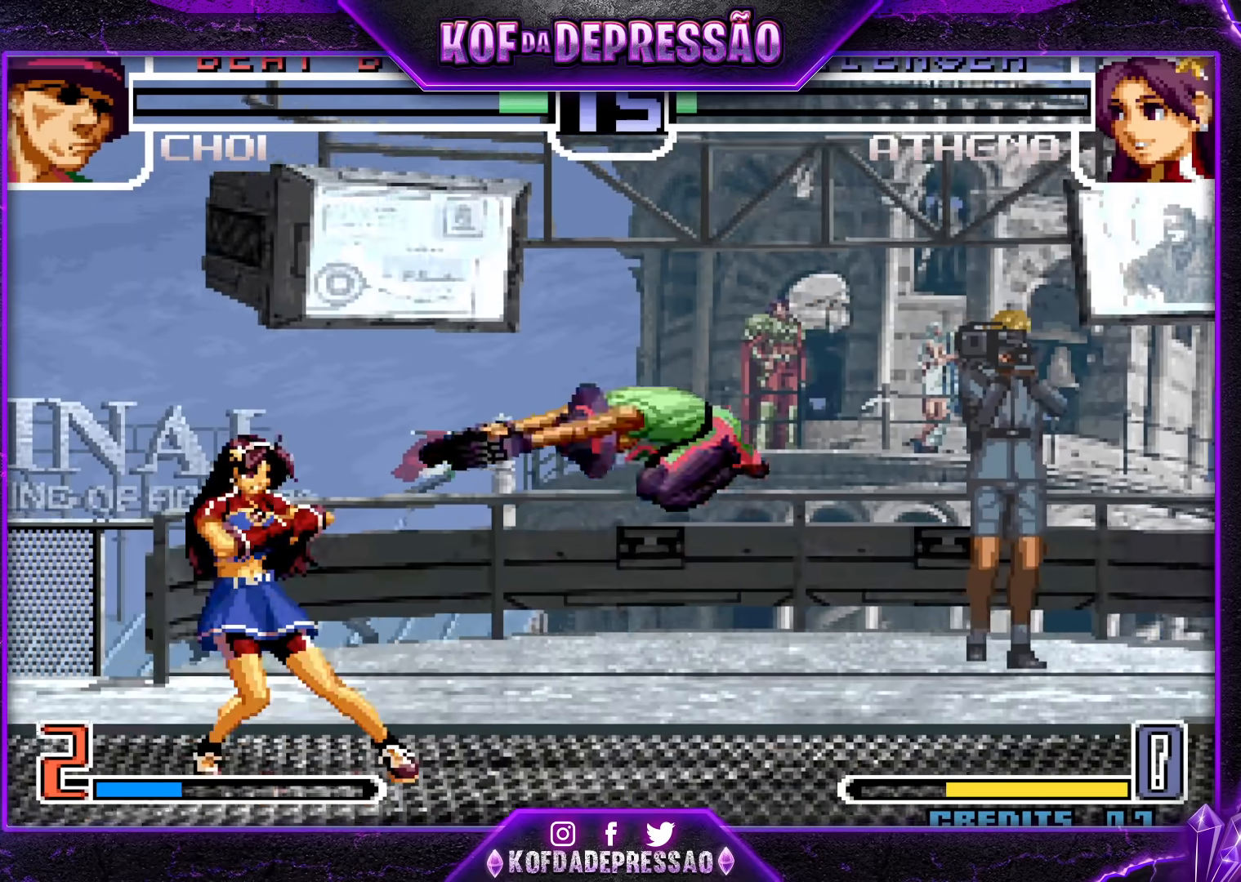
{"dt_ms": 500, "buttons": ["TRIANGLE", "R1"], "left_stick": "right", "events": [[50, "left_stick", "center"], [100, "left_stick", "right"], [483, "R1", "down"], [500, "TRIANGLE", "down"]]}
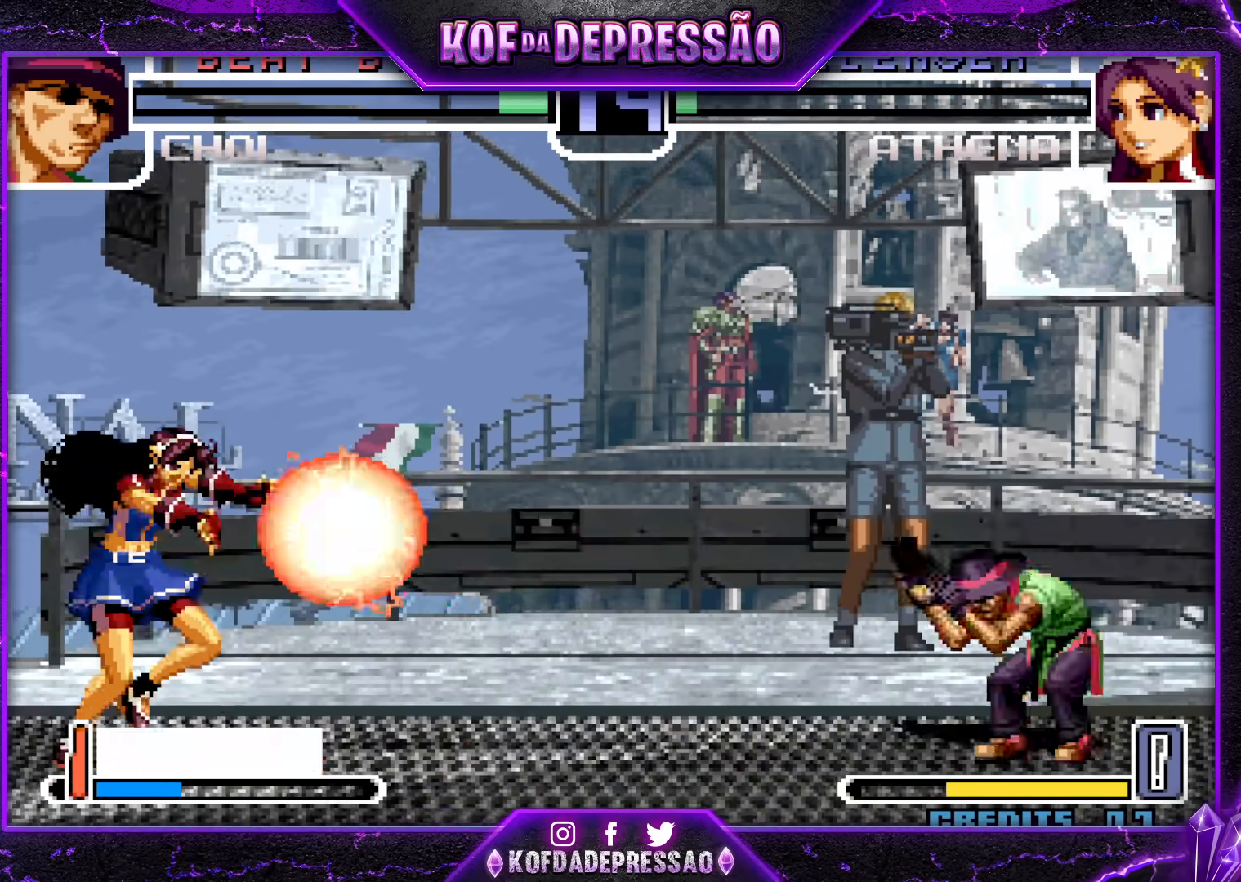
{"dt_ms": 500, "buttons": [], "left_stick": "down-right", "events": [[33, "TRIANGLE", "up"], [50, "R1", "up"], [250, "left_stick", "down-right"]]}
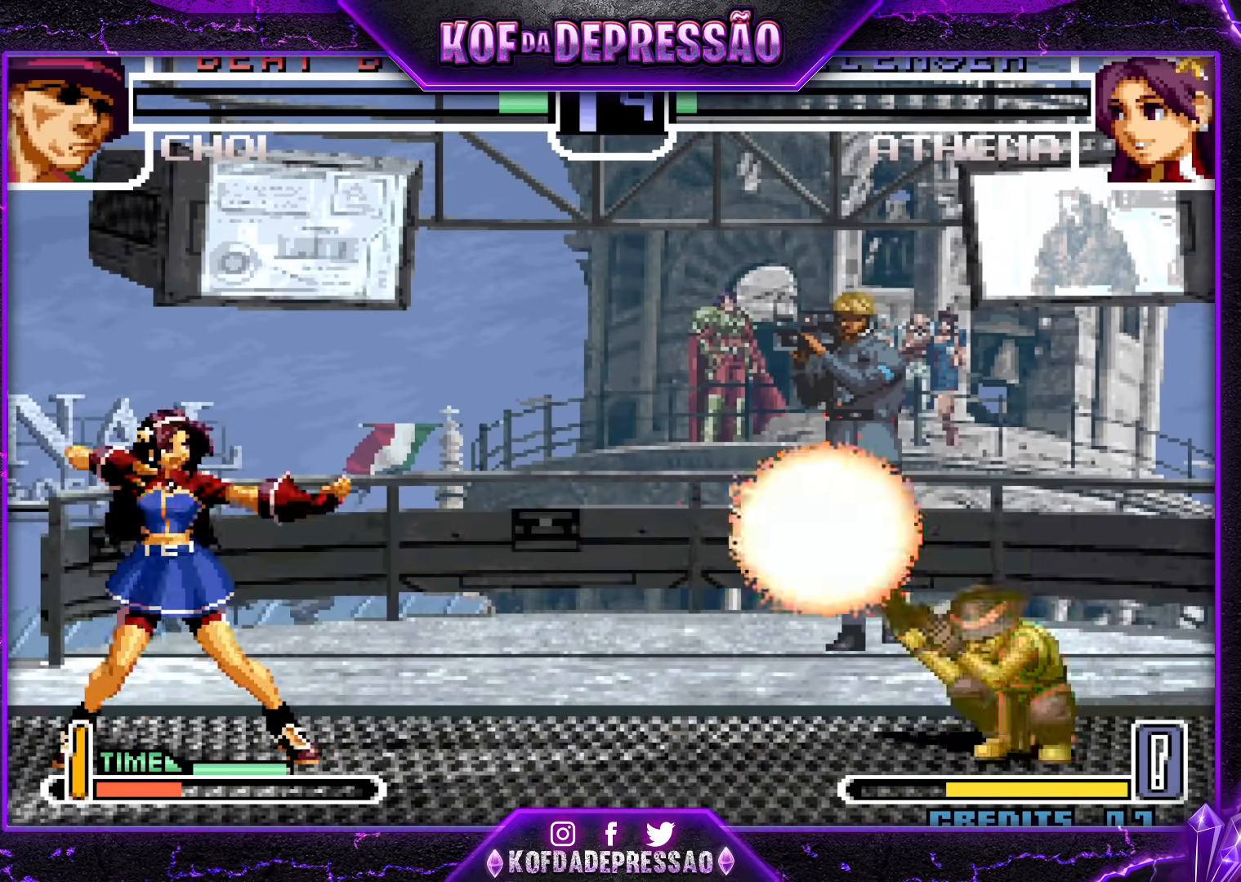
{"dt_ms": 500, "buttons": [], "left_stick": "up-right", "events": [[333, "left_stick", "center"], [417, "left_stick", "down-right"], [500, "left_stick", "up-right"]]}
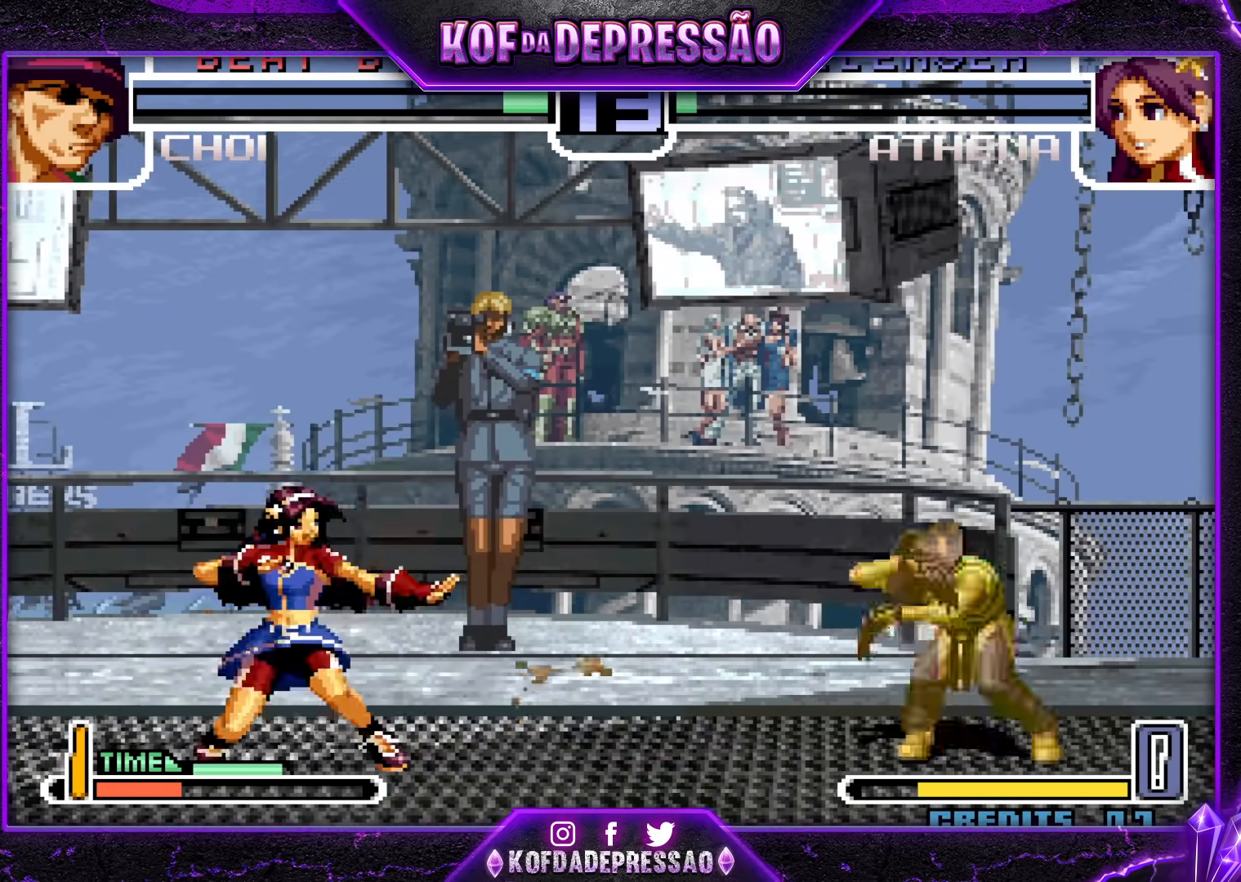
{"dt_ms": 500, "buttons": [], "left_stick": "up", "events": [[333, "left_stick", "down-right"], [383, "left_stick", "down-left"], [483, "left_stick", "up"]]}
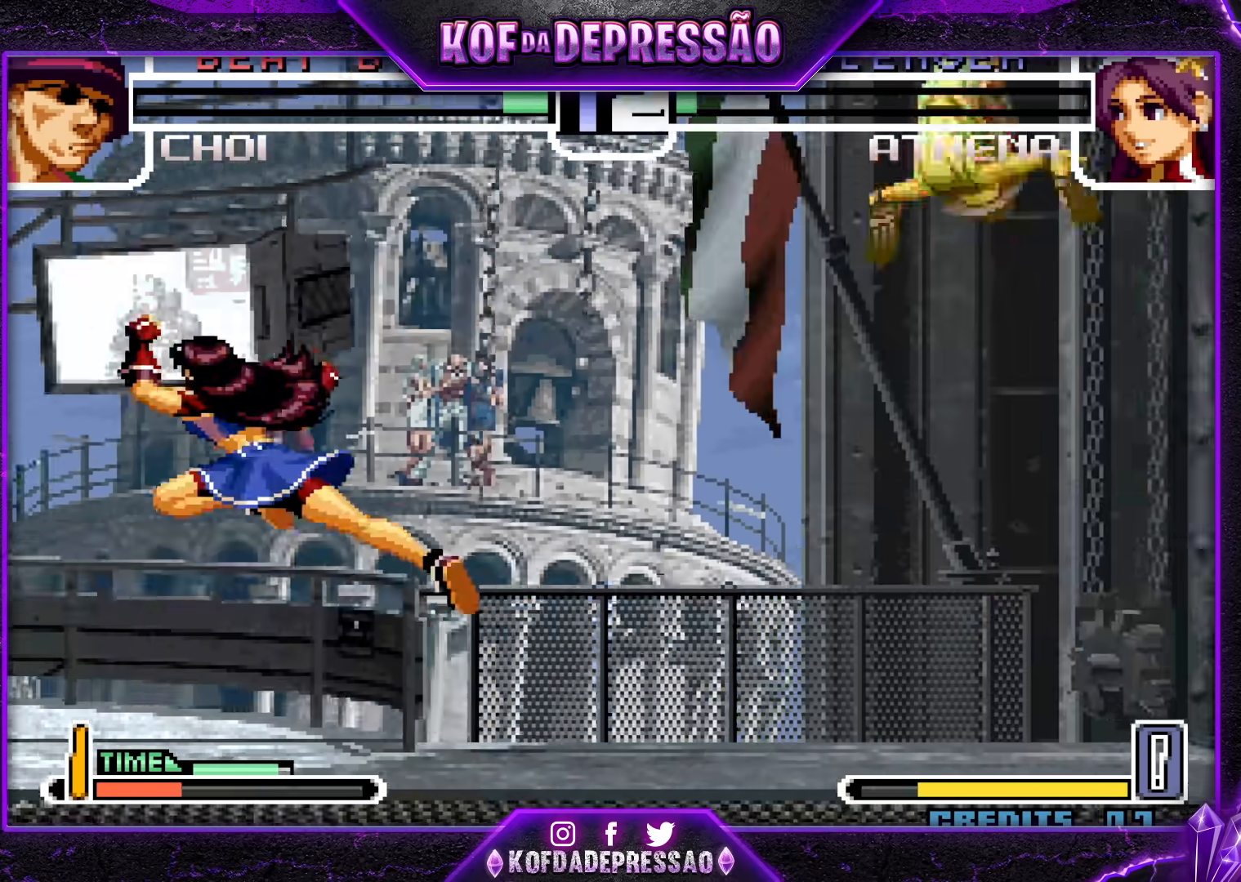
{"dt_ms": 500, "buttons": [], "left_stick": "center", "events": [[17, "left_stick", "right"], [83, "left_stick", "down"], [150, "left_stick", "left"], [200, "R1", "down"], [200, "SQUARE", "down"], [250, "left_stick", "center"], [300, "SQUARE", "up"], [317, "R1", "up"]]}
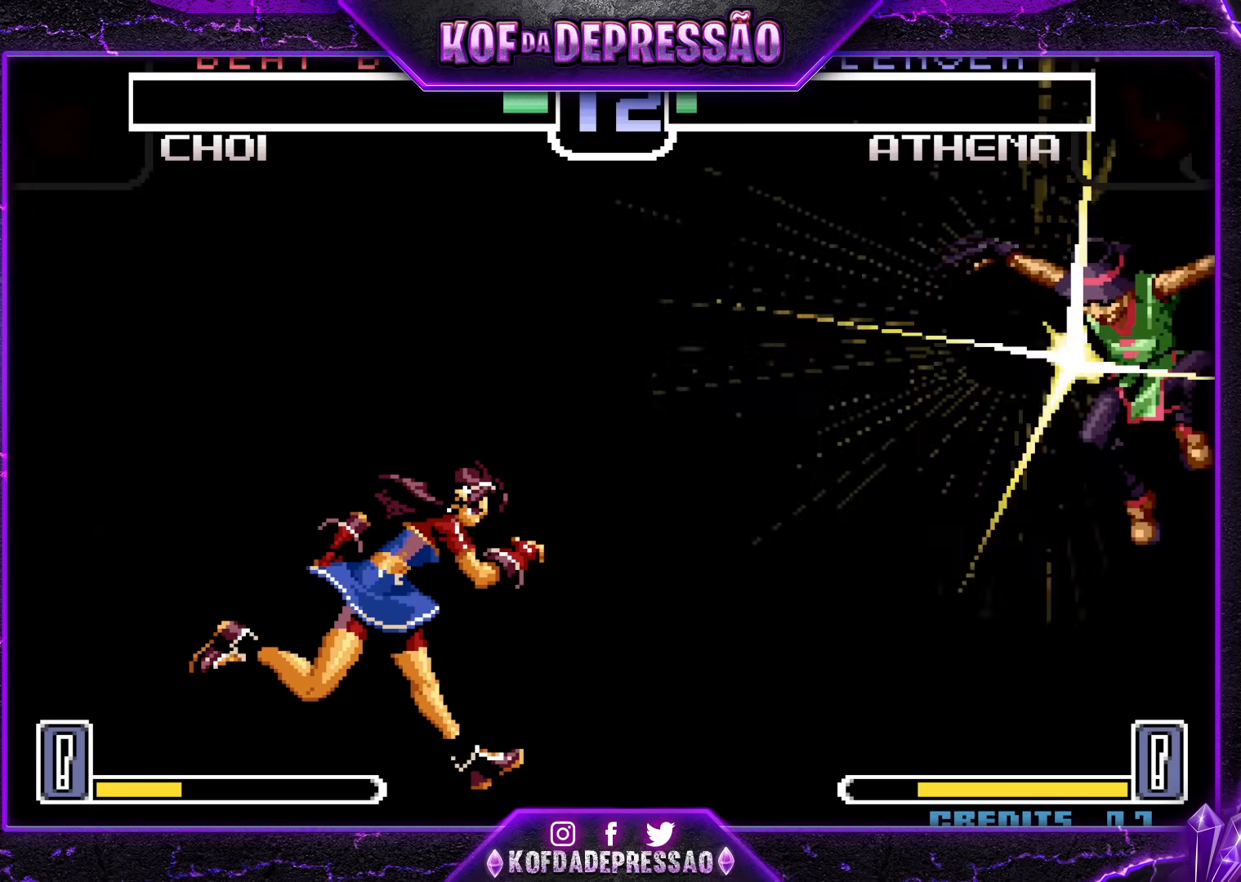
{"dt_ms": 500, "buttons": ["CROSS"], "left_stick": "down", "events": [[17, "TRIANGLE", "down"], [33, "TRIANGLE", "up"], [33, "left_stick", "left"], [100, "R1", "down"], [100, "SQUARE", "down"], [100, "TRIANGLE", "down"], [100, "left_stick", "down"], [133, "R1", "up"], [150, "CROSS", "down"], [150, "TRIANGLE", "up"], [167, "SQUARE", "up"], [200, "CROSS", "up"], [200, "left_stick", "up"], [233, "R1", "down"], [233, "SQUARE", "down"], [233, "TRIANGLE", "down"], [300, "CROSS", "down"], [300, "left_stick", "down"], [333, "SQUARE", "up"], [333, "TRIANGLE", "up"], [367, "CROSS", "up"], [367, "TRIANGLE", "down"], [400, "SQUARE", "down"], [467, "CROSS", "down"], [483, "SQUARE", "up"], [483, "TRIANGLE", "up"], [500, "R1", "up"]]}
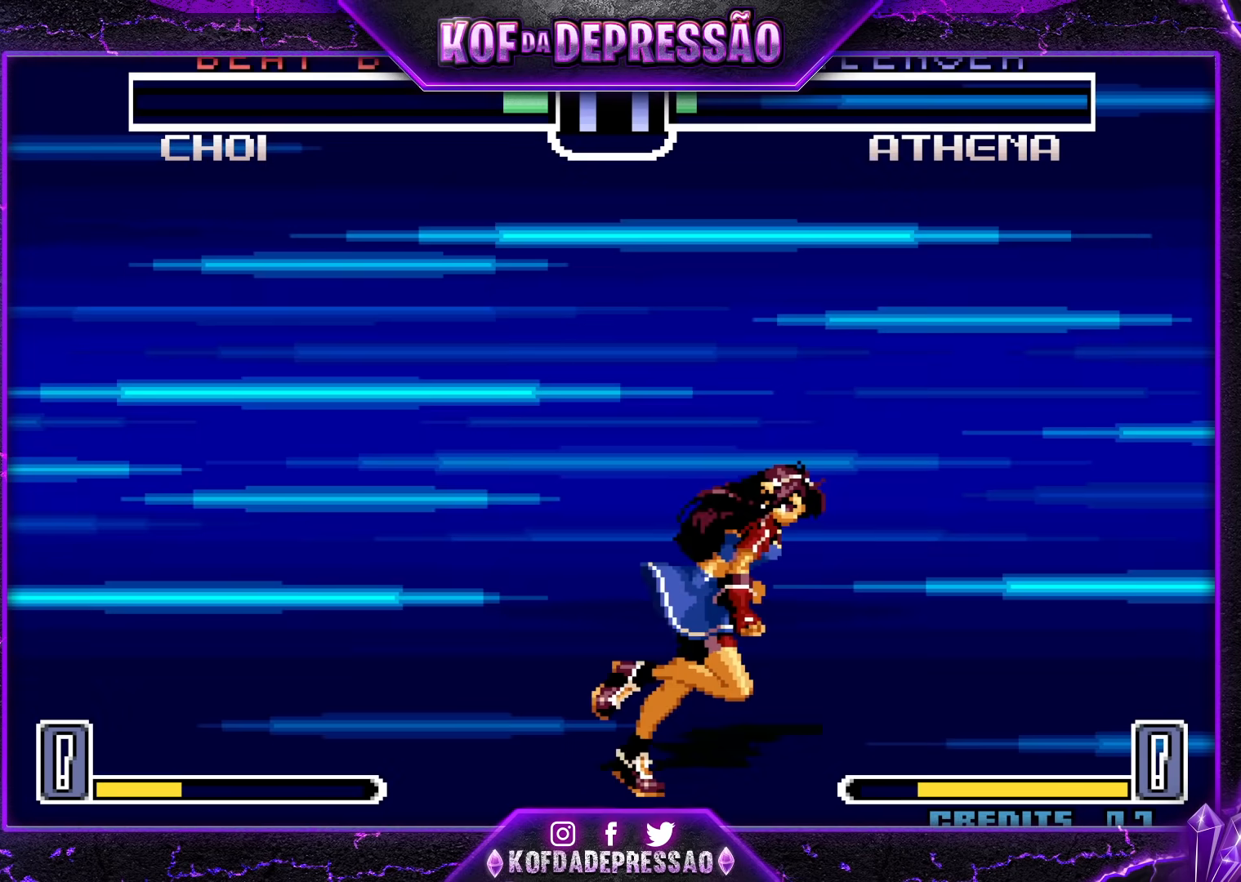
{"dt_ms": 500, "buttons": ["CROSS", "R1"], "left_stick": "center", "events": [[33, "R1", "down"], [33, "TRIANGLE", "down"], [50, "SQUARE", "down"], [67, "CROSS", "up"], [133, "CROSS", "down"], [133, "R1", "up"], [133, "SQUARE", "up"], [133, "TRIANGLE", "up"], [133, "left_stick", "left"], [200, "R1", "down"], [200, "left_stick", "down"], [217, "CROSS", "up"], [217, "SQUARE", "down"], [217, "TRIANGLE", "down"], [283, "CROSS", "down"], [300, "SQUARE", "up"], [300, "TRIANGLE", "up"], [333, "R1", "up"], [350, "R1", "down"], [350, "left_stick", "left"], [367, "CROSS", "up"], [367, "SQUARE", "down"], [367, "TRIANGLE", "down"], [400, "left_stick", "down"], [450, "CROSS", "down"], [467, "SQUARE", "up"], [467, "TRIANGLE", "up"], [483, "R1", "up"], [500, "R1", "down"], [500, "left_stick", "center"]]}
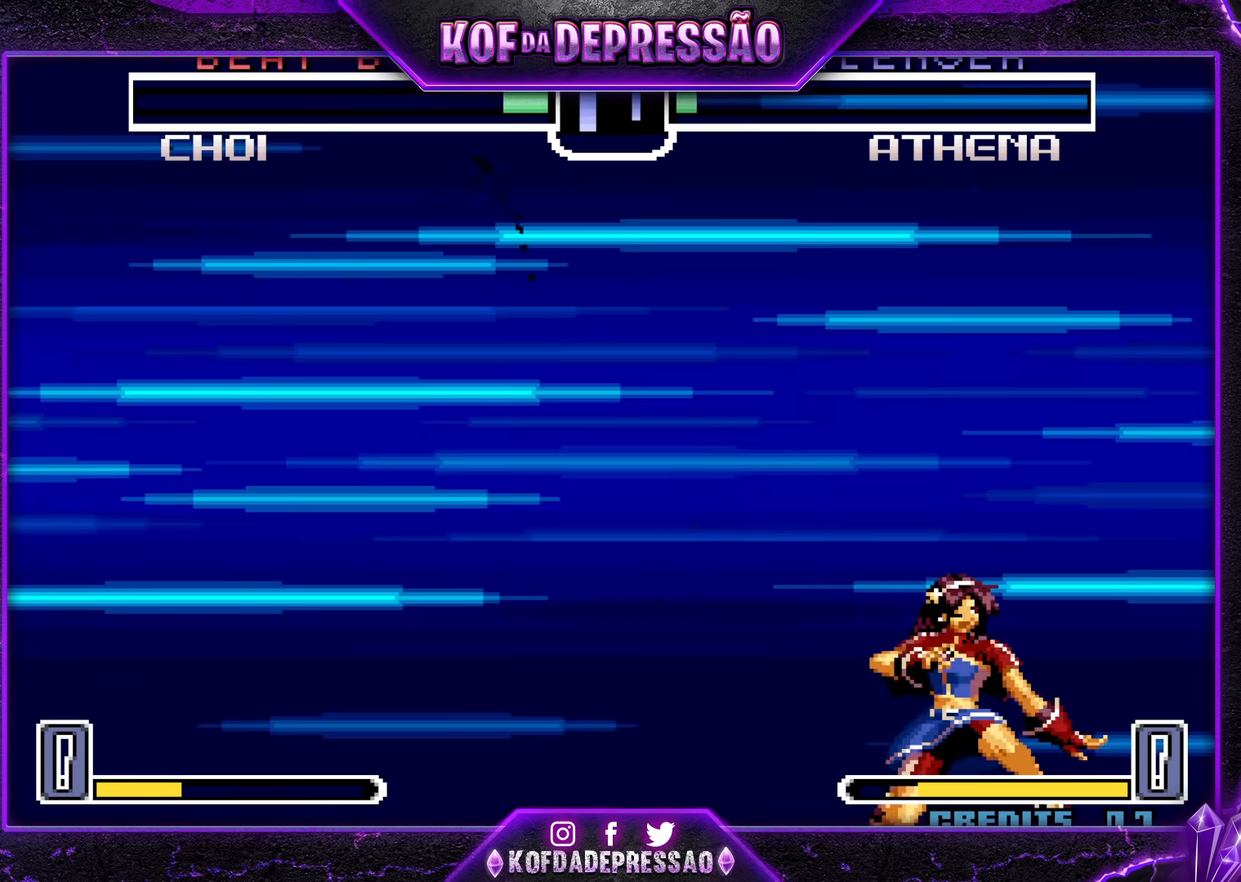
{"dt_ms": 500, "buttons": ["CROSS"], "left_stick": "left", "events": [[17, "TRIANGLE", "down"], [17, "left_stick", "up-left"], [33, "CROSS", "up"], [33, "SQUARE", "down"], [83, "left_stick", "down"], [100, "CROSS", "down"], [133, "SQUARE", "up"], [133, "TRIANGLE", "up"], [183, "TRIANGLE", "down"], [200, "CROSS", "up"], [200, "SQUARE", "down"], [217, "left_stick", "left"], [267, "CROSS", "down"], [283, "left_stick", "down"], [300, "SQUARE", "up"], [300, "TRIANGLE", "up"], [350, "TRIANGLE", "down"], [367, "SQUARE", "down"], [383, "CROSS", "up"], [417, "left_stick", "left"], [450, "CROSS", "down"], [467, "R1", "up"], [467, "TRIANGLE", "up"], [483, "SQUARE", "up"]]}
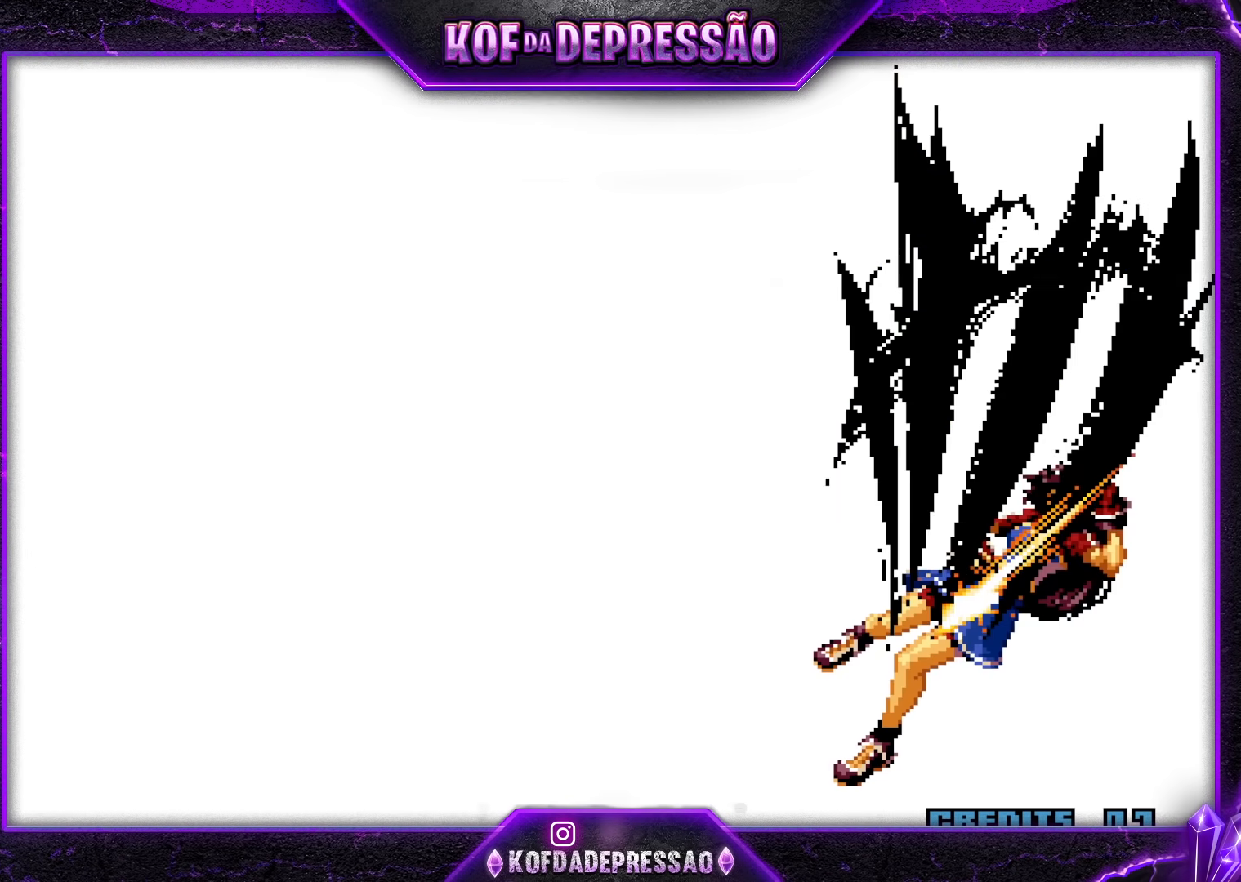
{"dt_ms": 500, "buttons": [], "left_stick": "center", "events": [[17, "left_stick", "down"], [50, "CROSS", "up"], [50, "R1", "down"], [50, "TRIANGLE", "down"], [67, "SQUARE", "down"], [67, "left_stick", "down-left"], [83, "SQUARE", "up"], [100, "TRIANGLE", "up"], [117, "R1", "up"], [217, "CROSS", "down"], [217, "R1", "down"], [217, "SQUARE", "down"], [217, "TRIANGLE", "down"], [250, "left_stick", "center"], [267, "R1", "up"], [283, "SQUARE", "up"], [283, "TRIANGLE", "up"], [300, "CROSS", "up"]]}
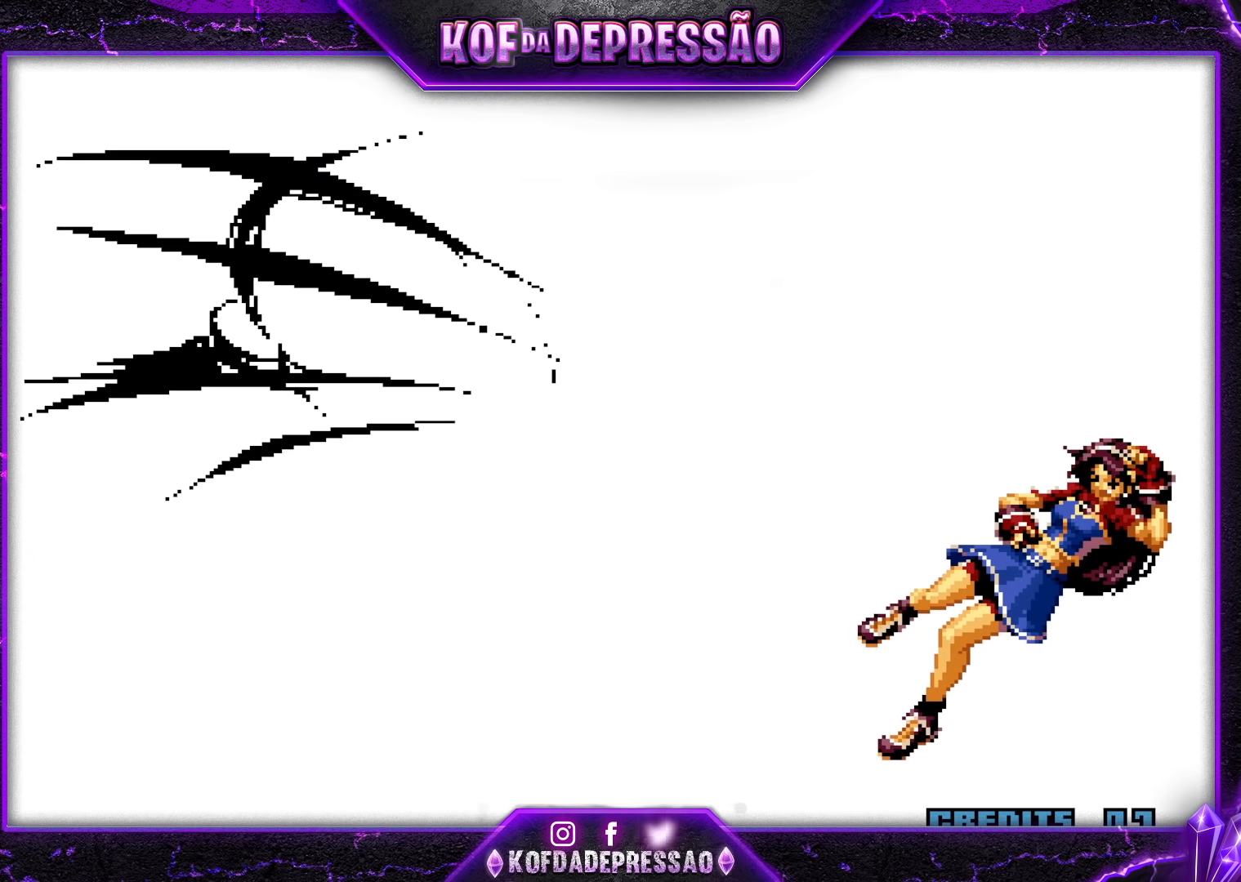
{"dt_ms": 500, "buttons": ["CROSS", "SQUARE", "TRIANGLE"], "left_stick": "center", "events": [[483, "CROSS", "down"], [483, "R1", "down"], [483, "SQUARE", "down"], [483, "TRIANGLE", "down"], [500, "R1", "up"]]}
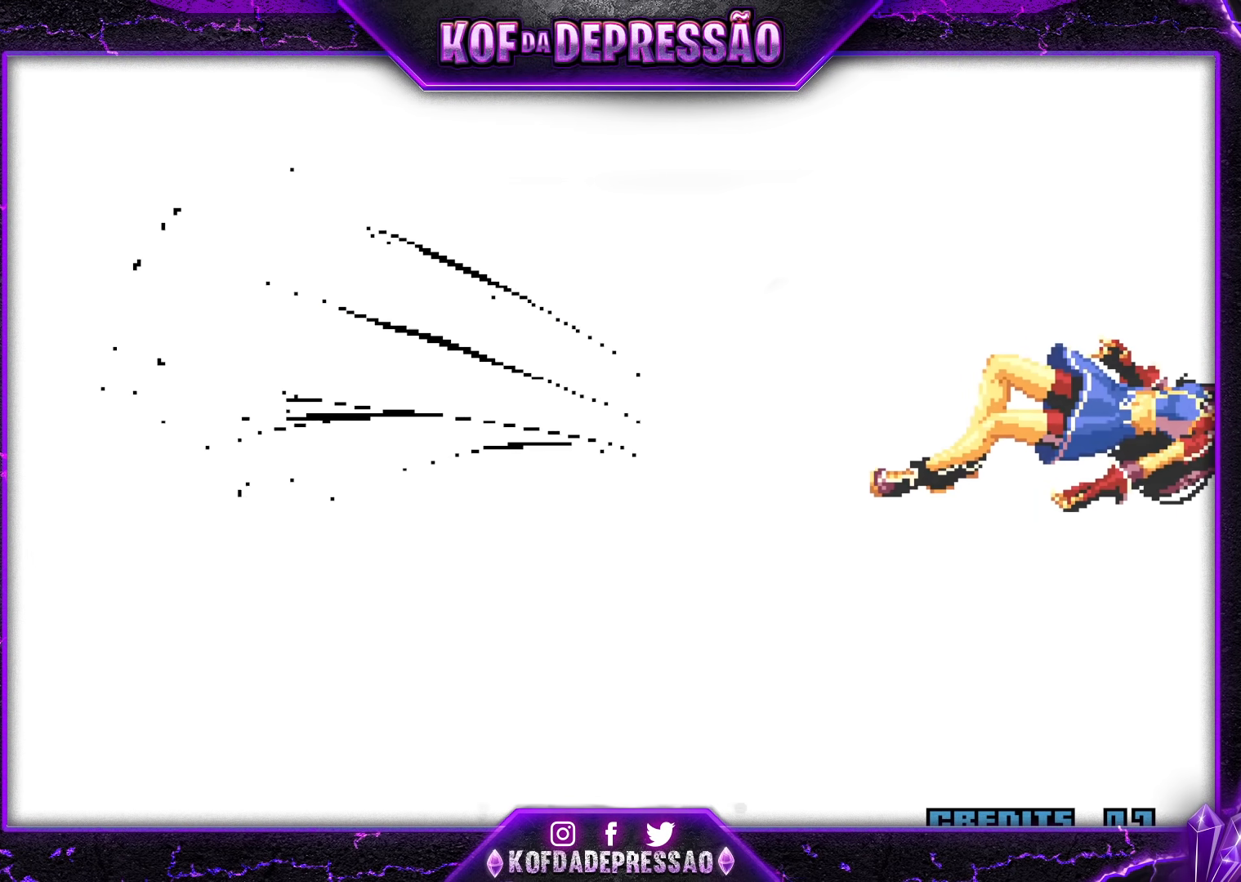
{"dt_ms": 500, "buttons": [], "left_stick": "center", "events": [[17, "SQUARE", "up"], [33, "CROSS", "up"], [33, "TRIANGLE", "up"]]}